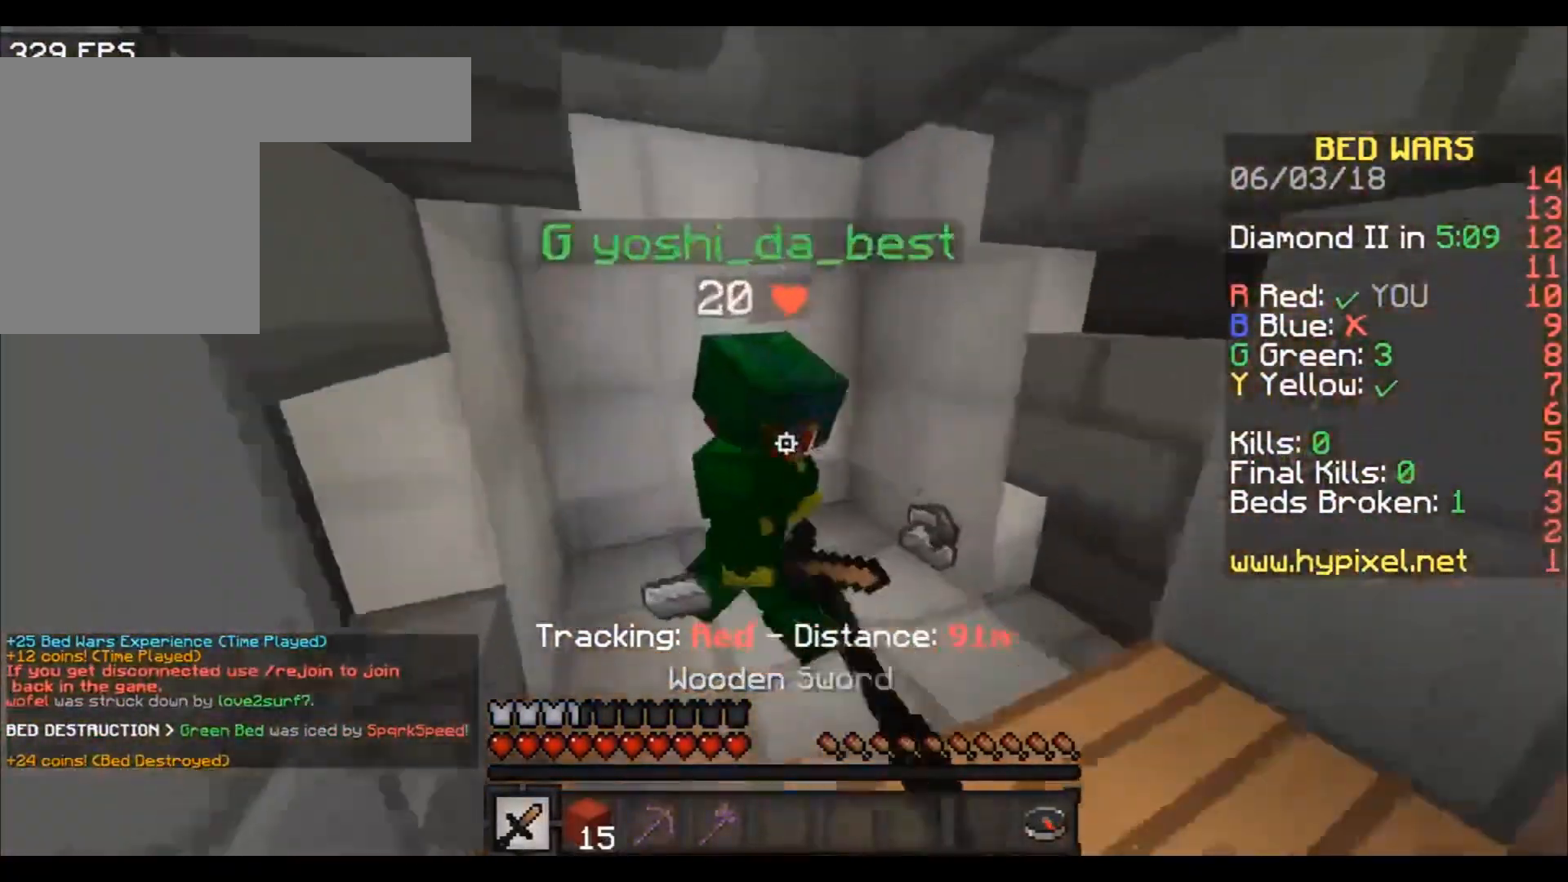
Gameplay with keyboard; each line is a JSON object with the keys held at the frame after it. "events" lists presses ("down") and releases ("up") of "a", "d", "s" and "w" between this image and that frame as [ms after this image, input, new state], when the widget could be followed in between. No other keys are recorded. Mouse input is not recorded.
{"keys": [], "events": [[200, "a", "up"], [200, "w", "up"]]}
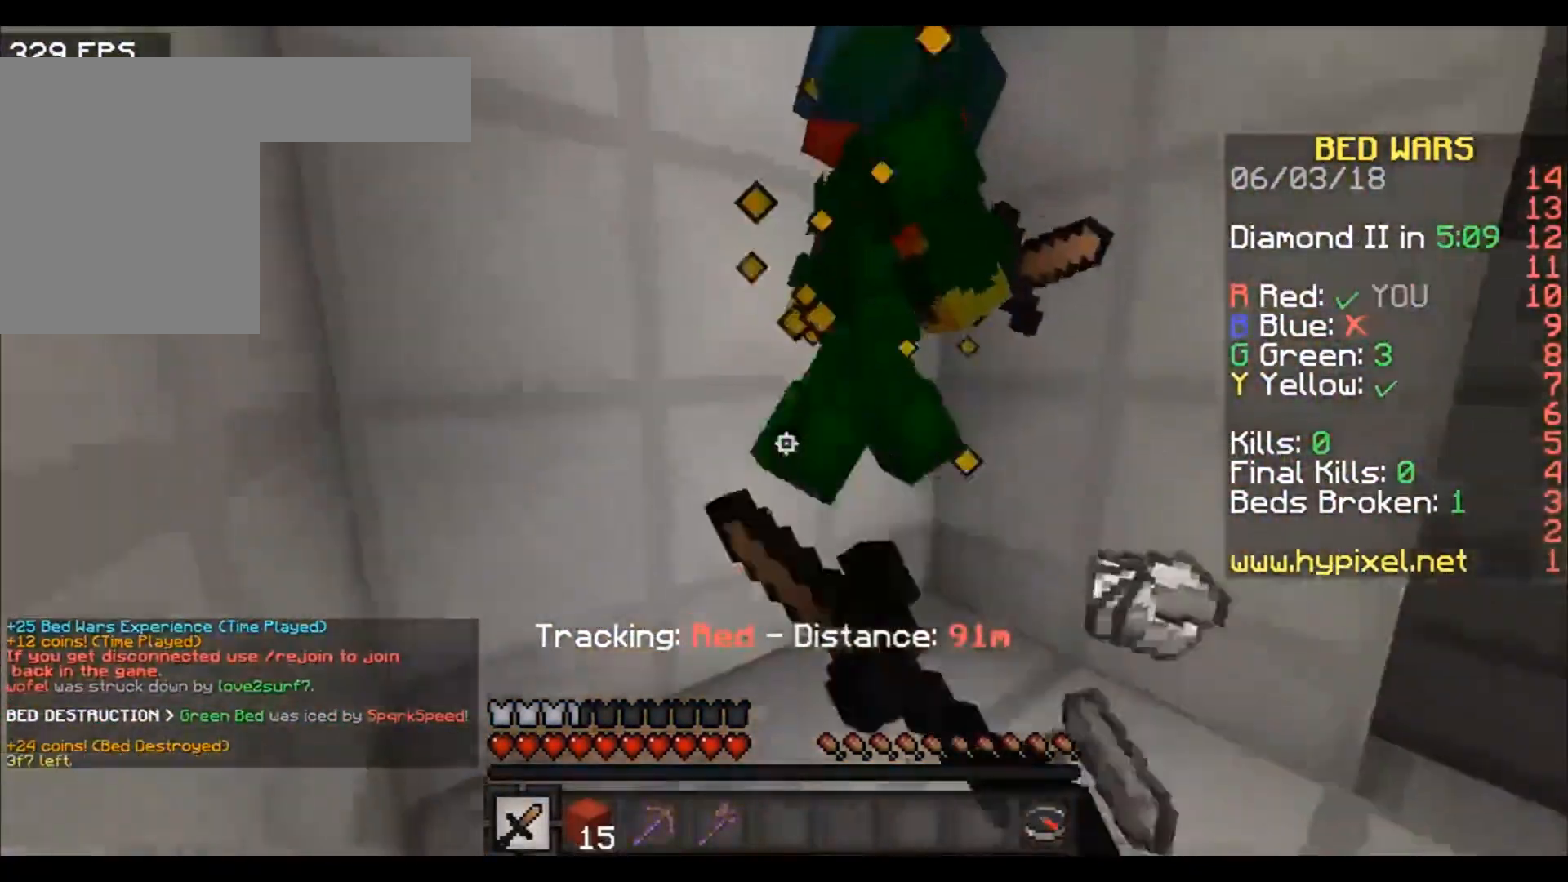
{"keys": [], "events": []}
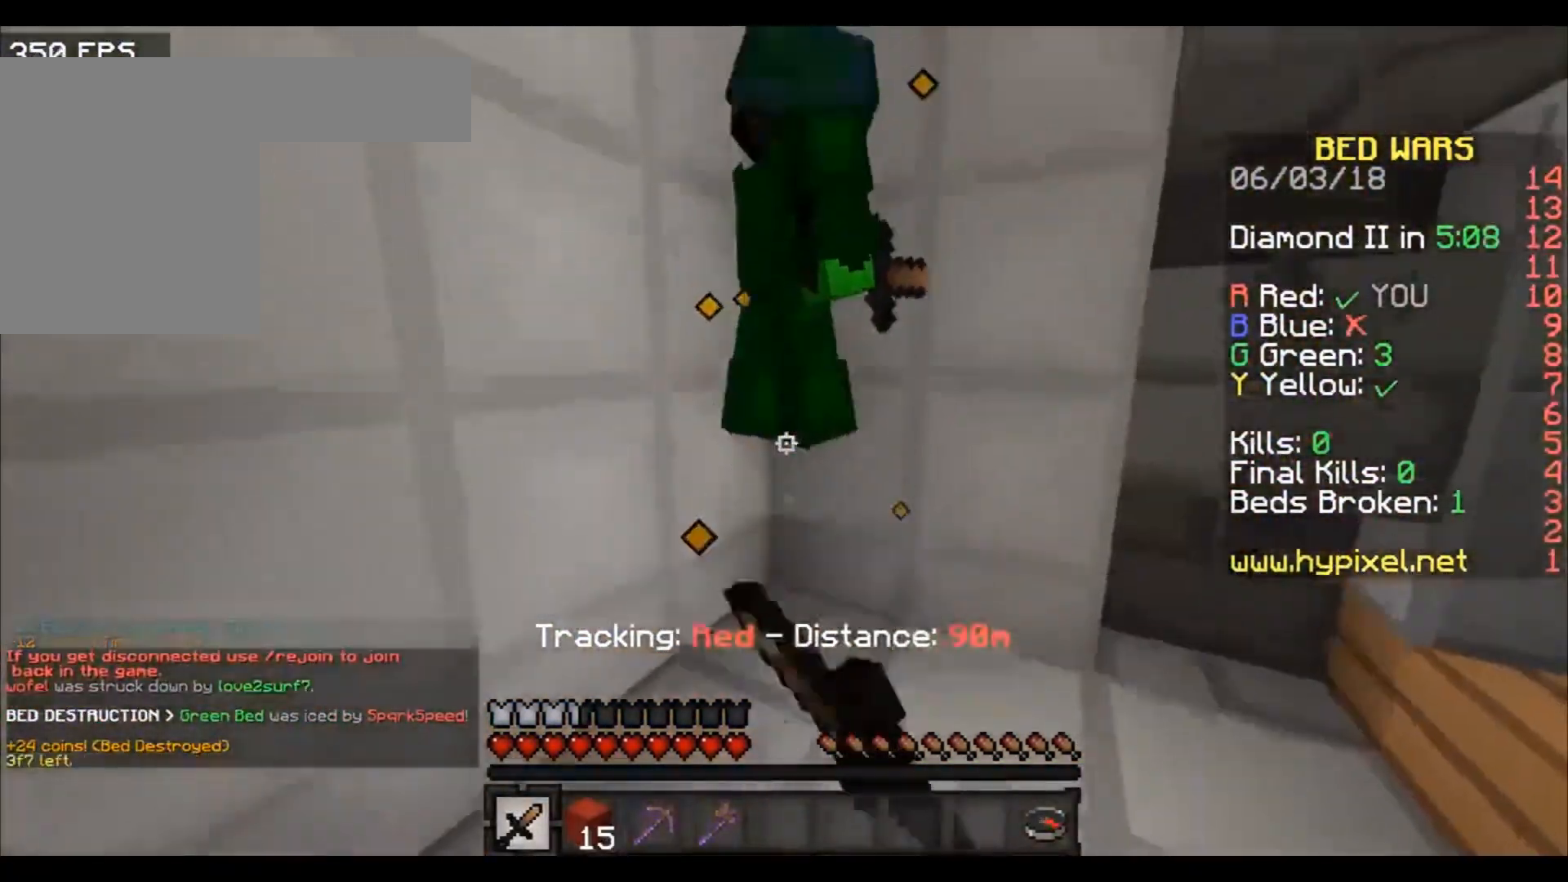
{"keys": [], "events": []}
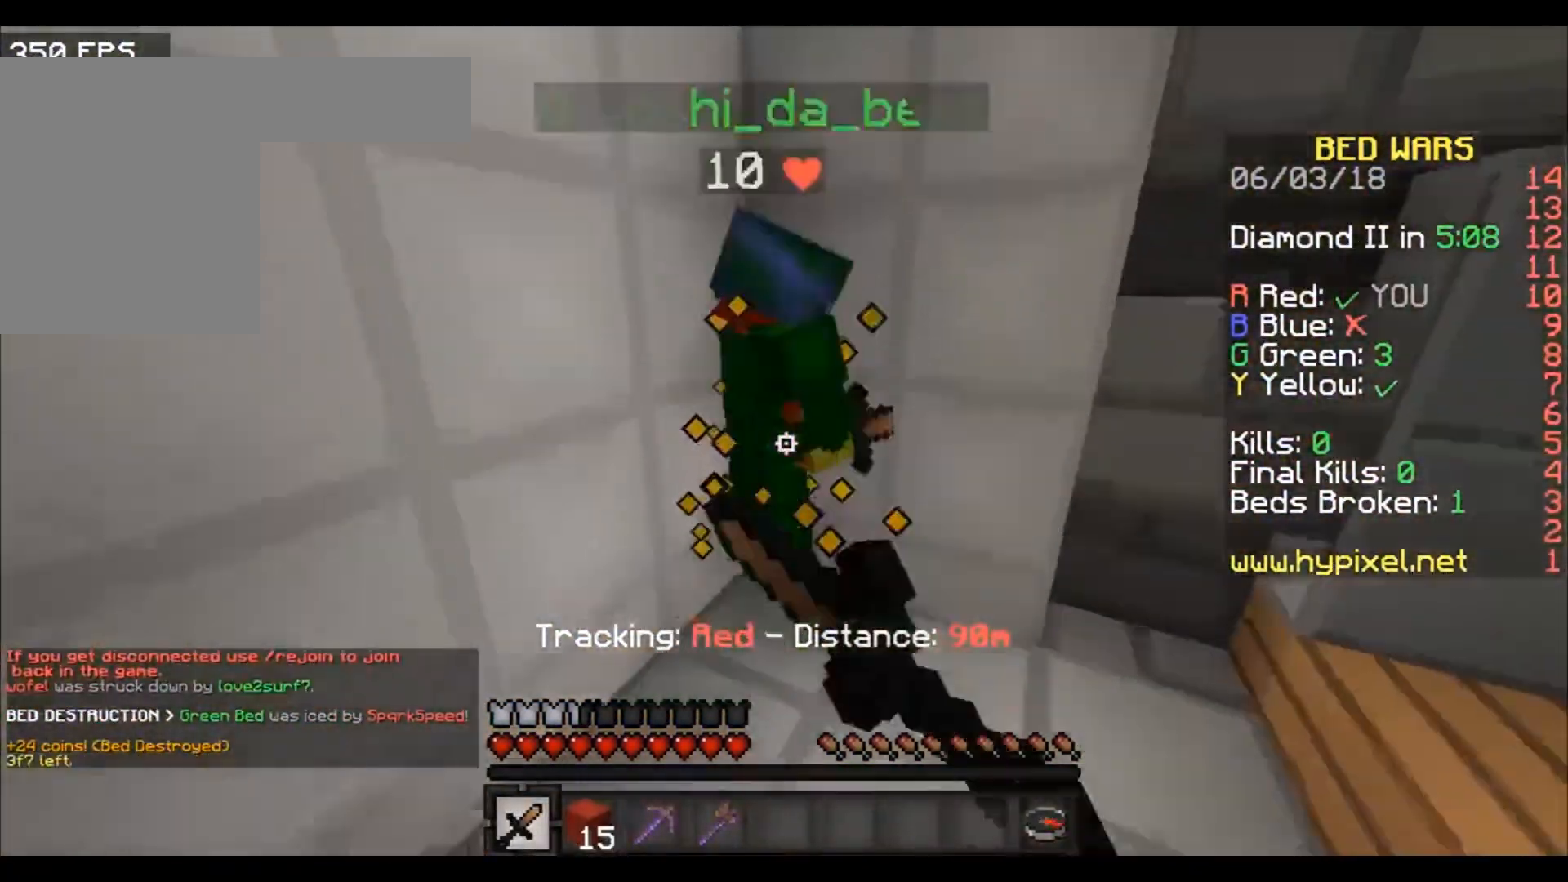
{"keys": [], "events": []}
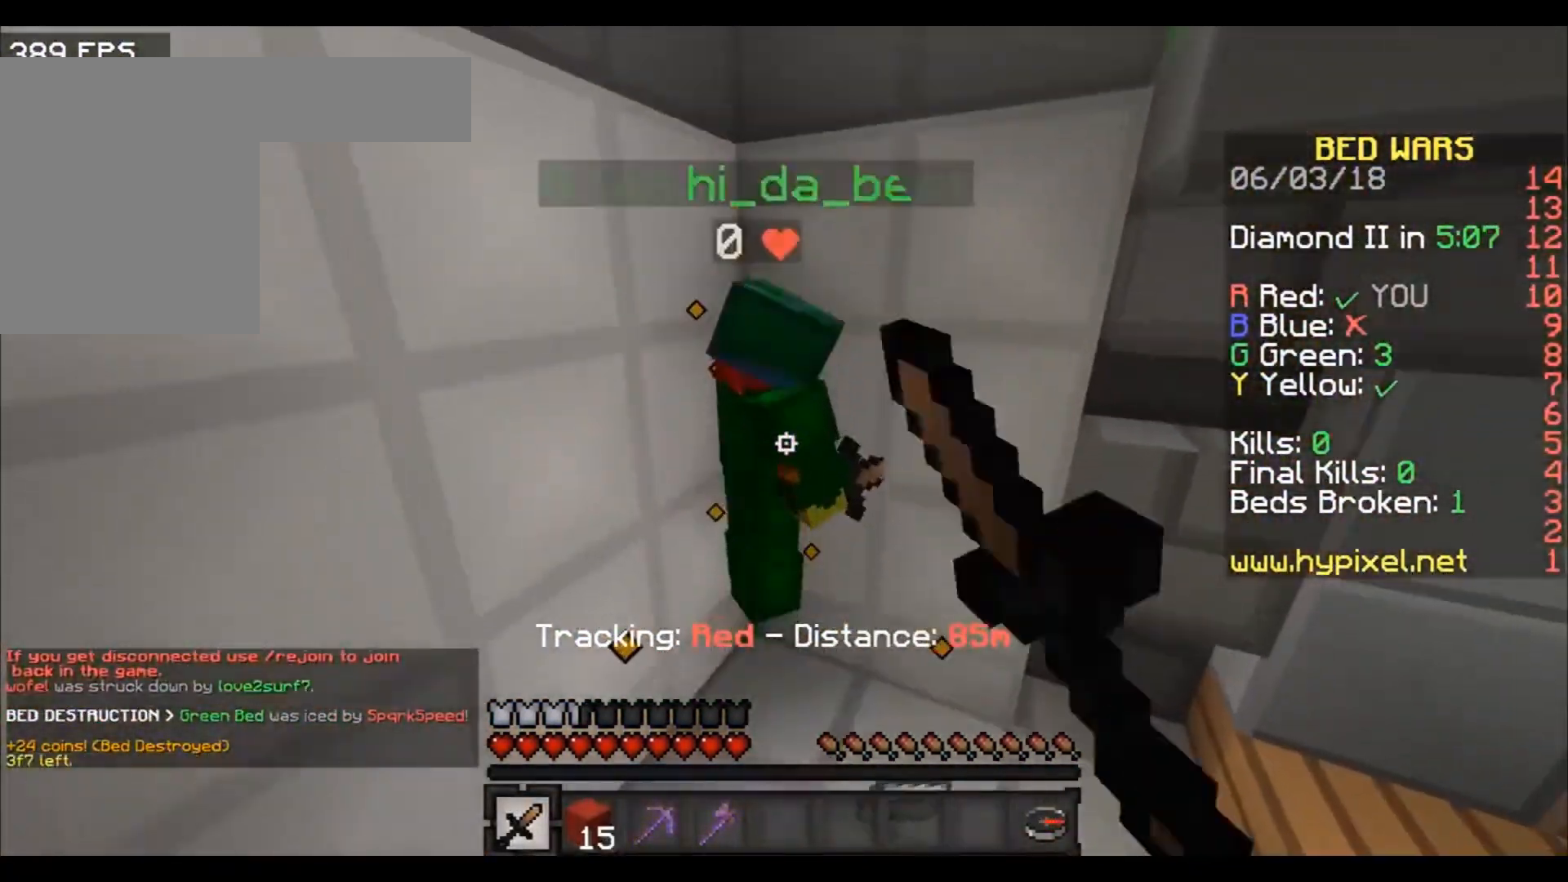
{"keys": ["w"], "events": [[200, "w", "down"]]}
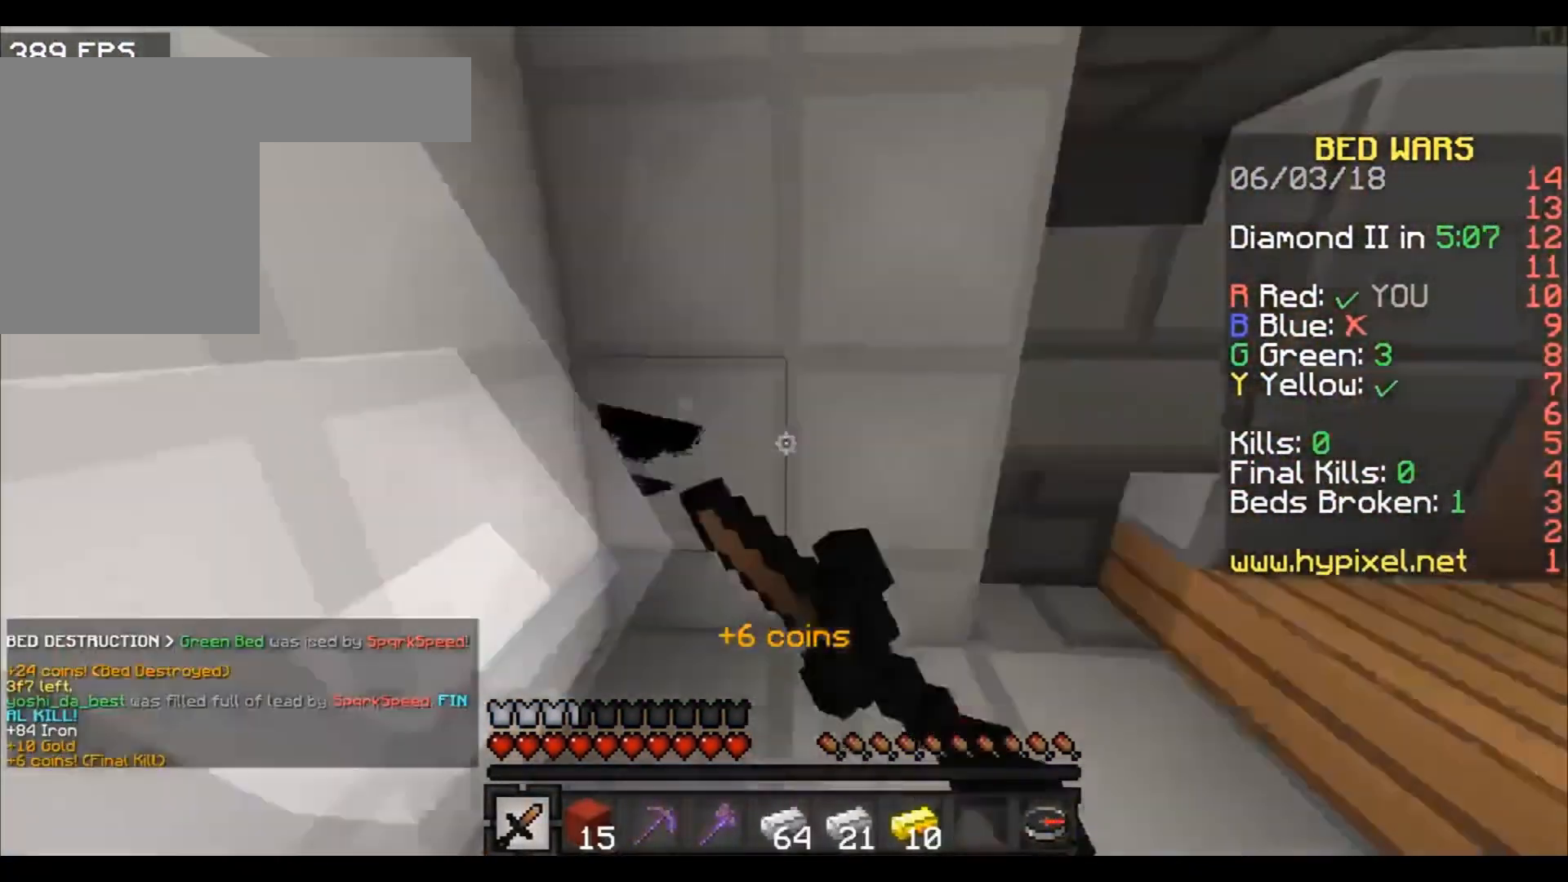
{"keys": ["d", "w"], "events": [[100, "d", "down"]]}
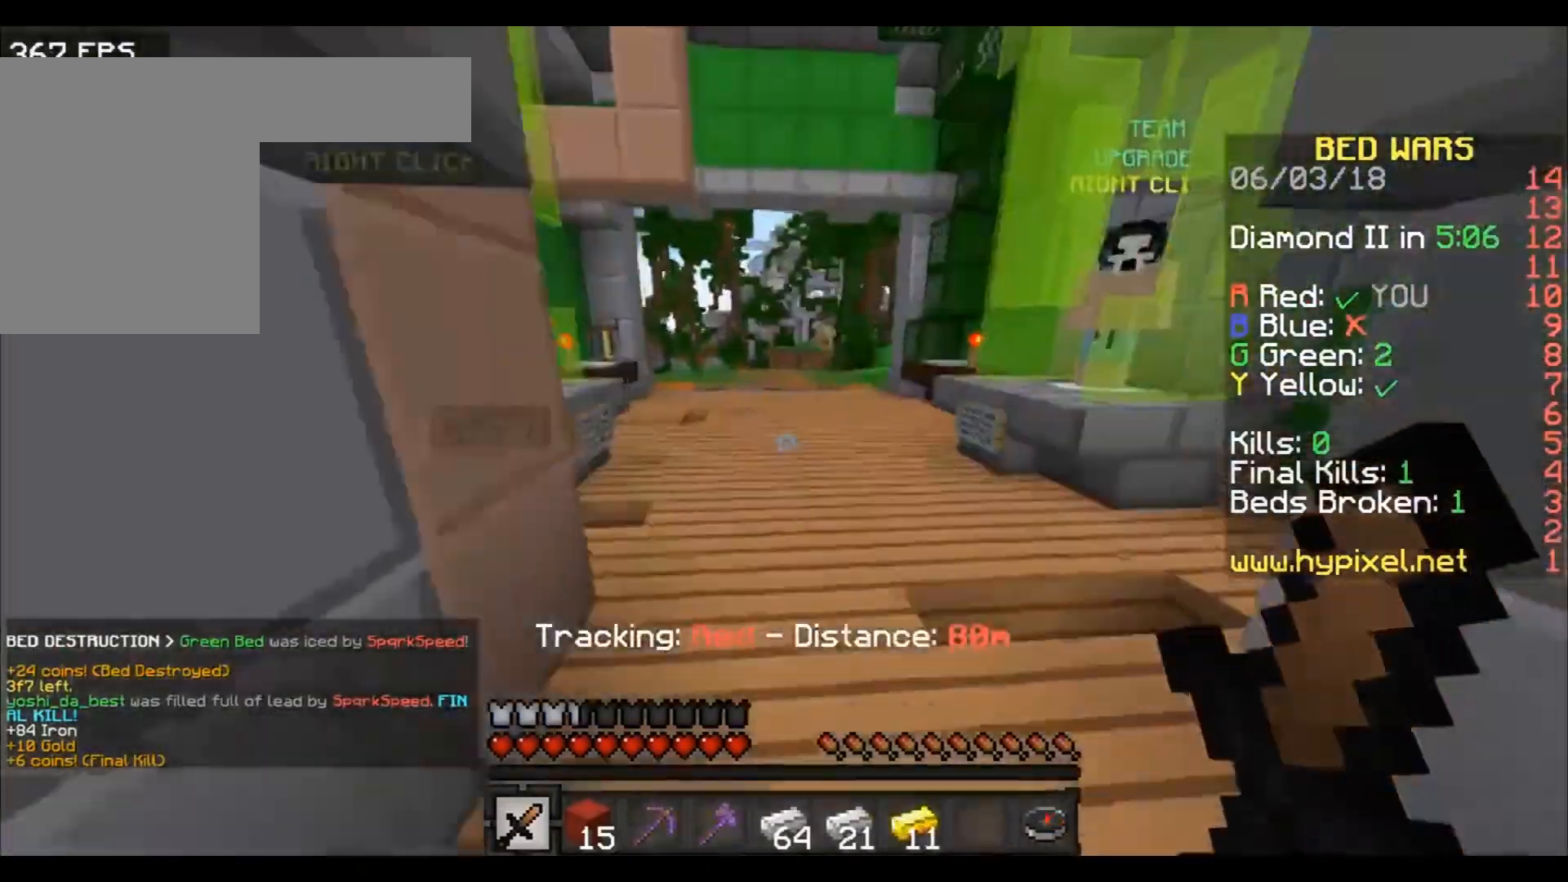
{"keys": ["a", "w"], "events": [[200, "d", "up"], [267, "a", "down"], [367, "a", "up"], [501, "a", "down"]]}
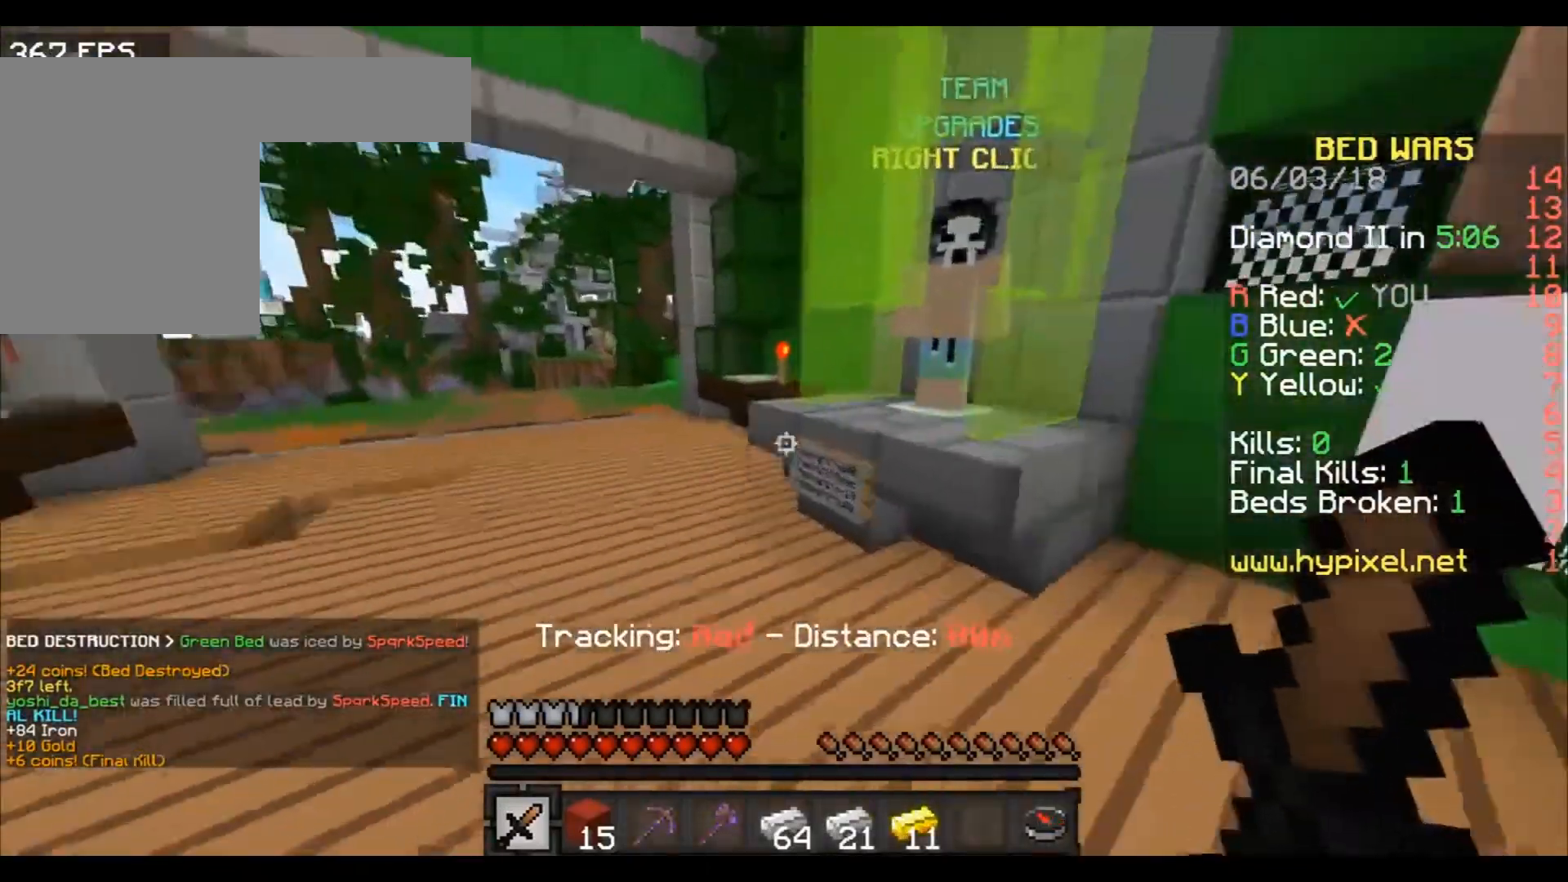
{"keys": ["a", "w"], "events": [[367, "a", "up"], [400, "a", "down"]]}
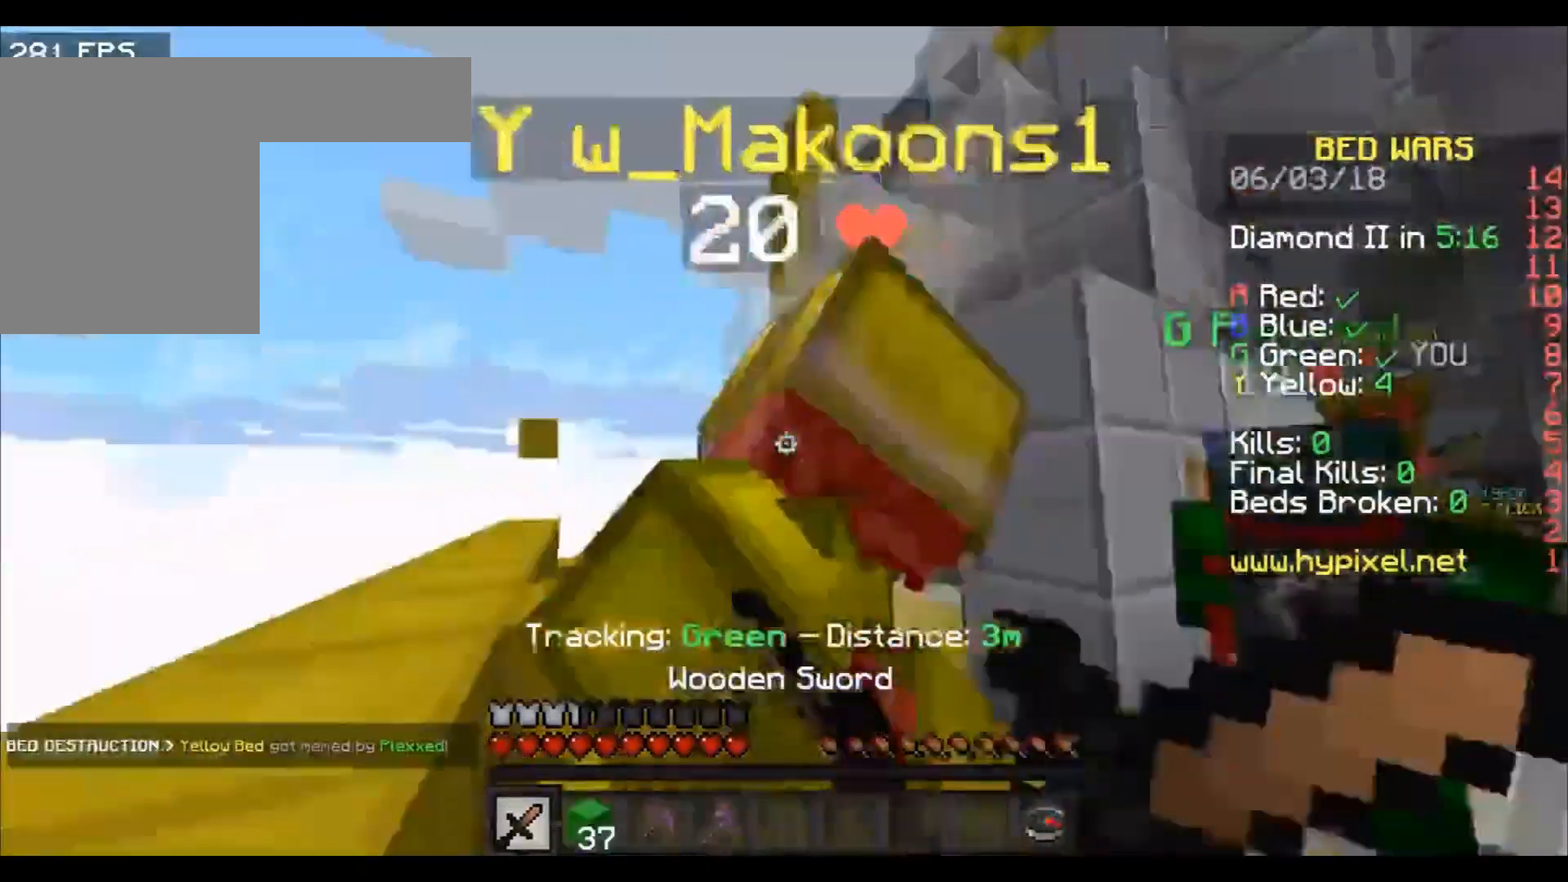
{"keys": ["a"], "events": [[401, "w", "up"]]}
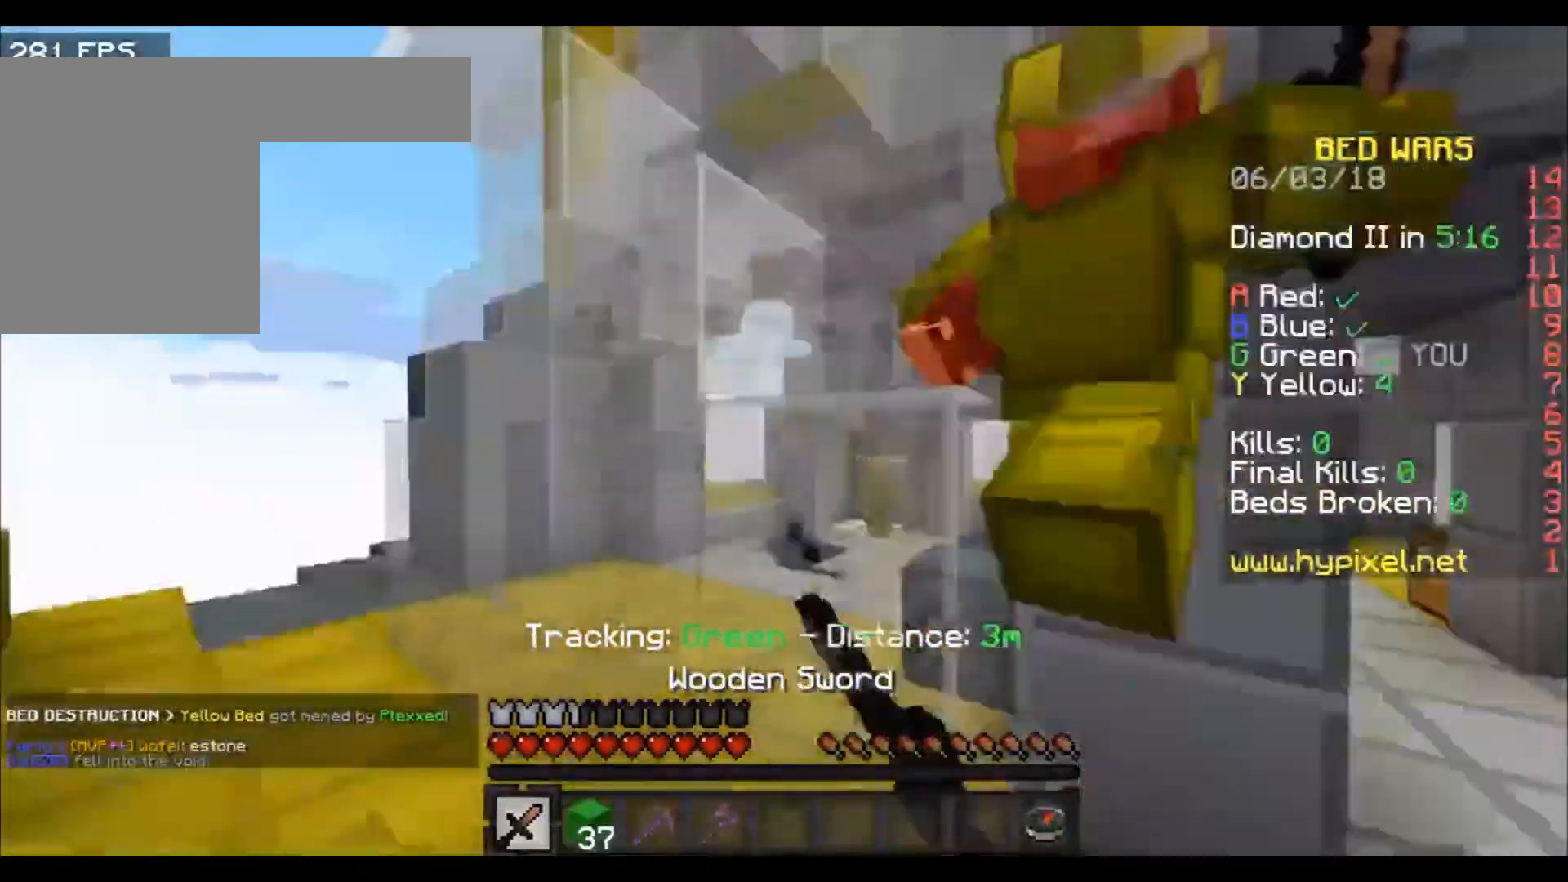
{"keys": ["d", "w"], "events": [[133, "w", "down"], [433, "a", "up"], [500, "d", "down"]]}
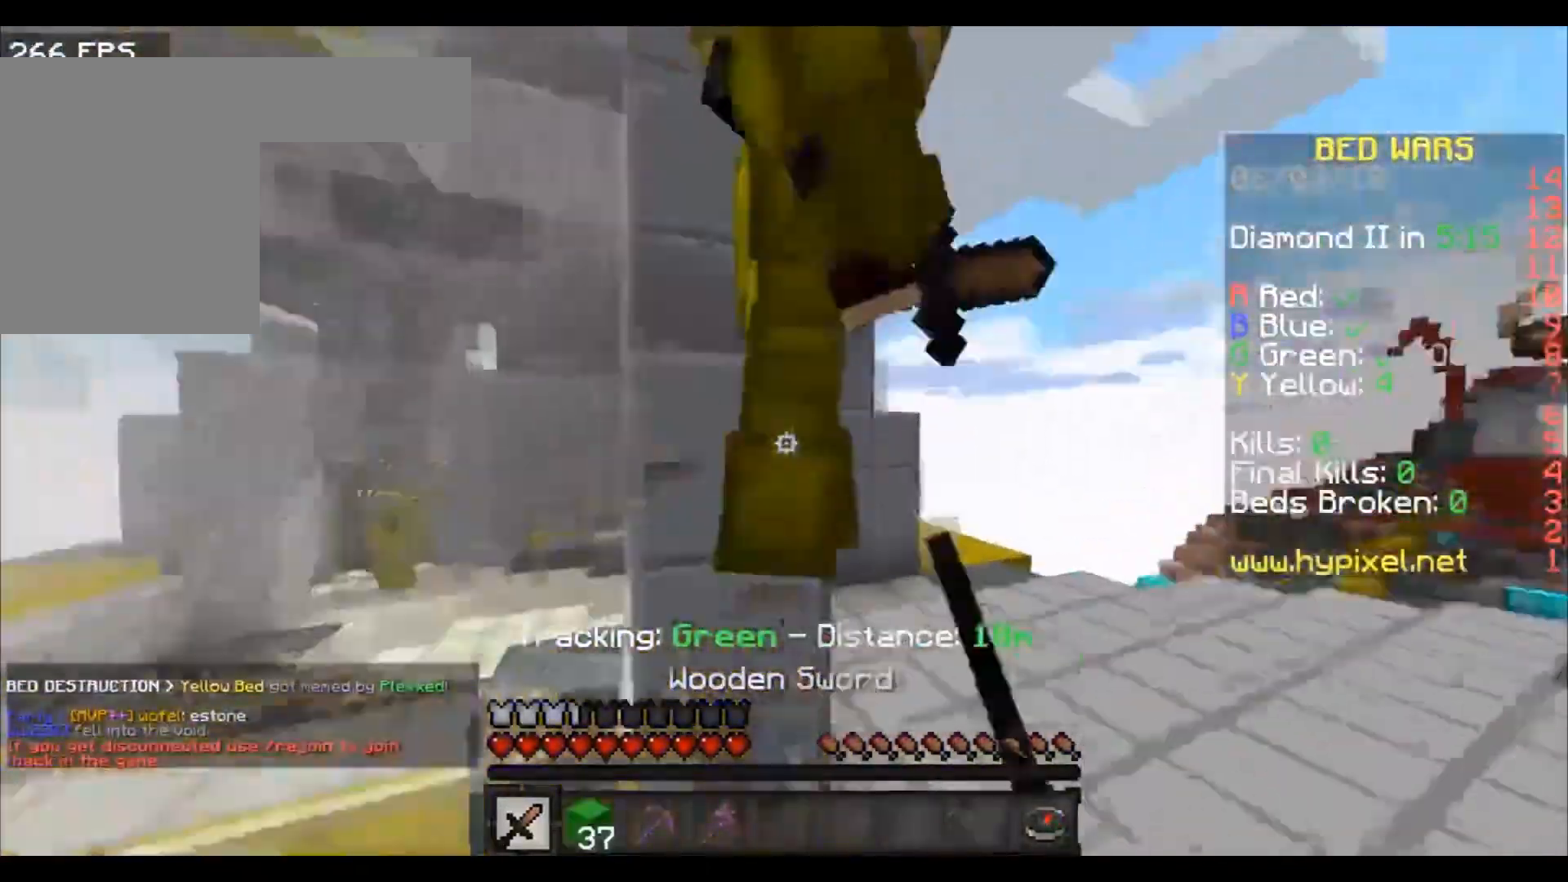
{"keys": ["a", "w"], "events": [[100, "d", "up"], [200, "a", "down"]]}
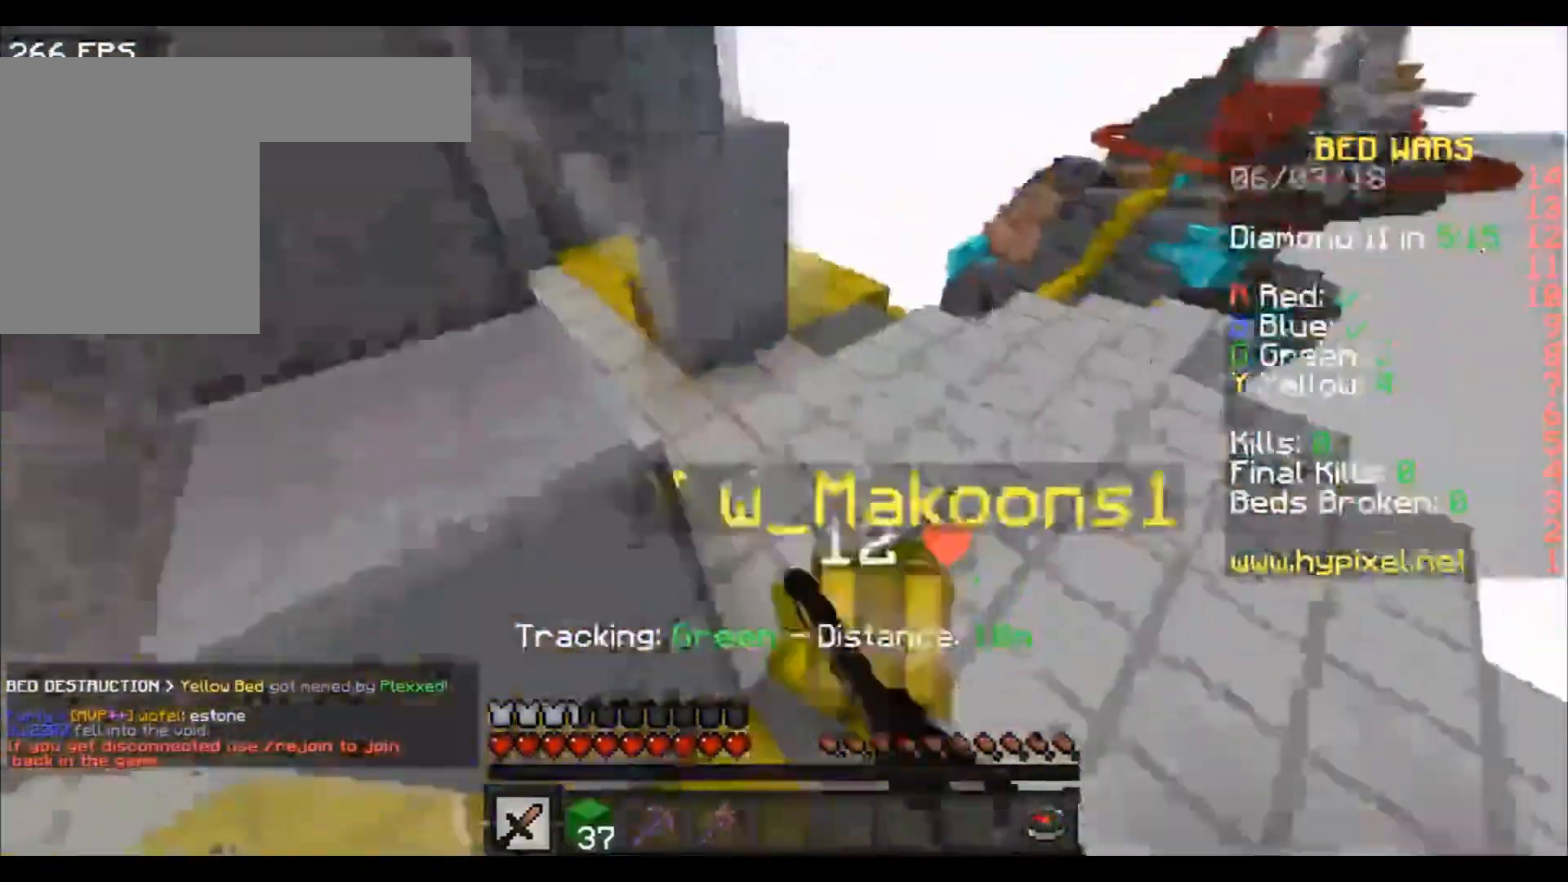
{"keys": ["d", "w"], "events": [[367, "a", "up"], [434, "d", "down"]]}
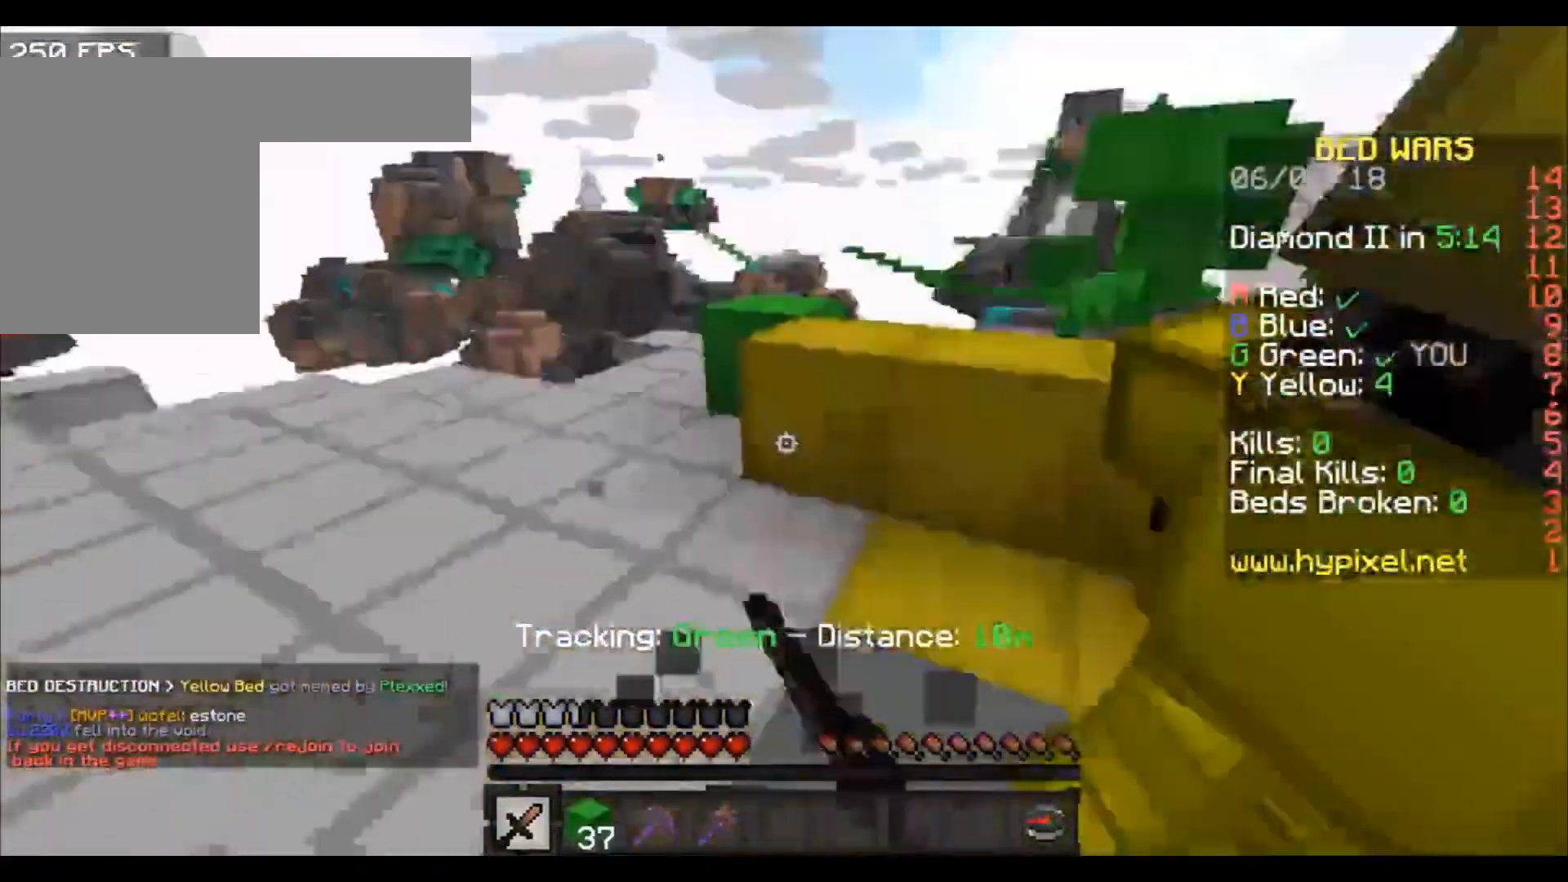
{"keys": [], "events": [[33, "w", "up"], [233, "w", "down"], [467, "d", "up"], [467, "w", "up"]]}
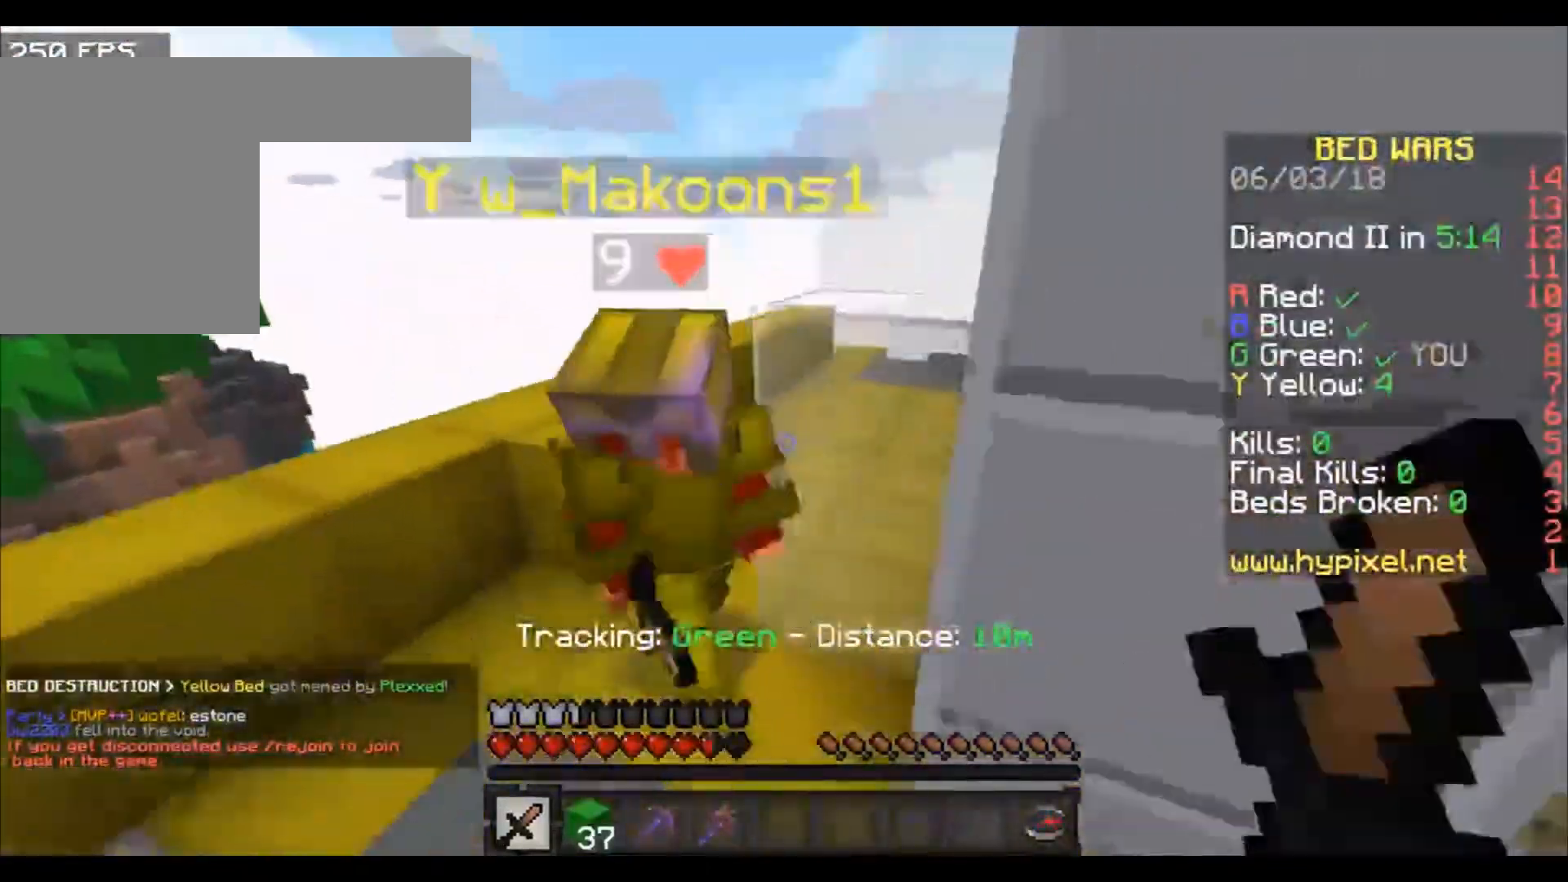
{"keys": ["w"], "events": [[67, "w", "down"], [167, "a", "down"], [234, "w", "up"], [267, "w", "down"], [334, "a", "up"]]}
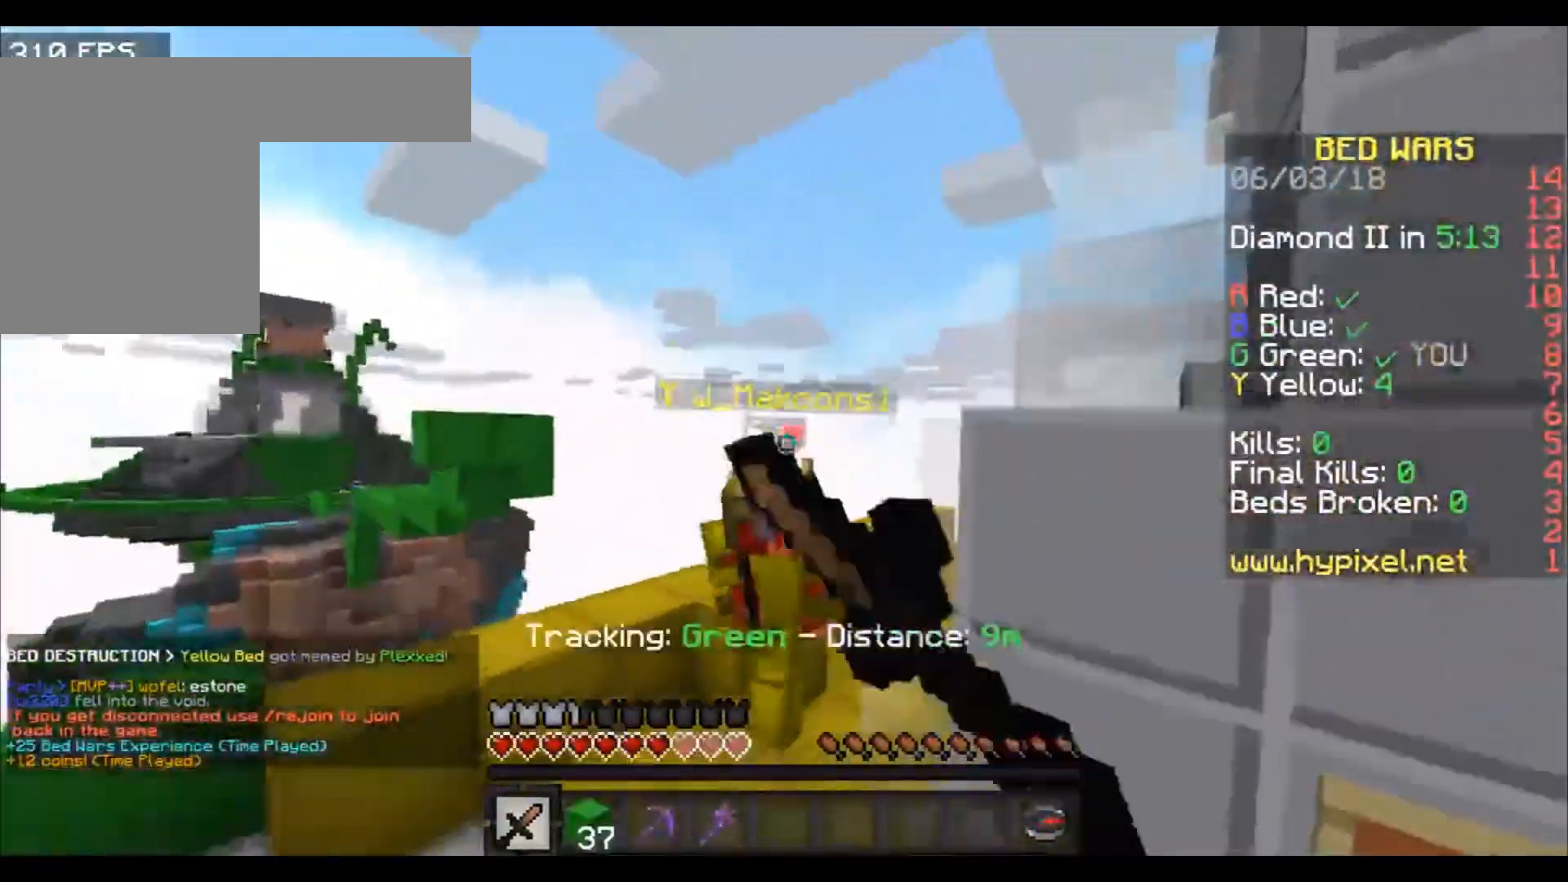
{"keys": ["w"], "events": [[66, "a", "down"], [167, "a", "up"]]}
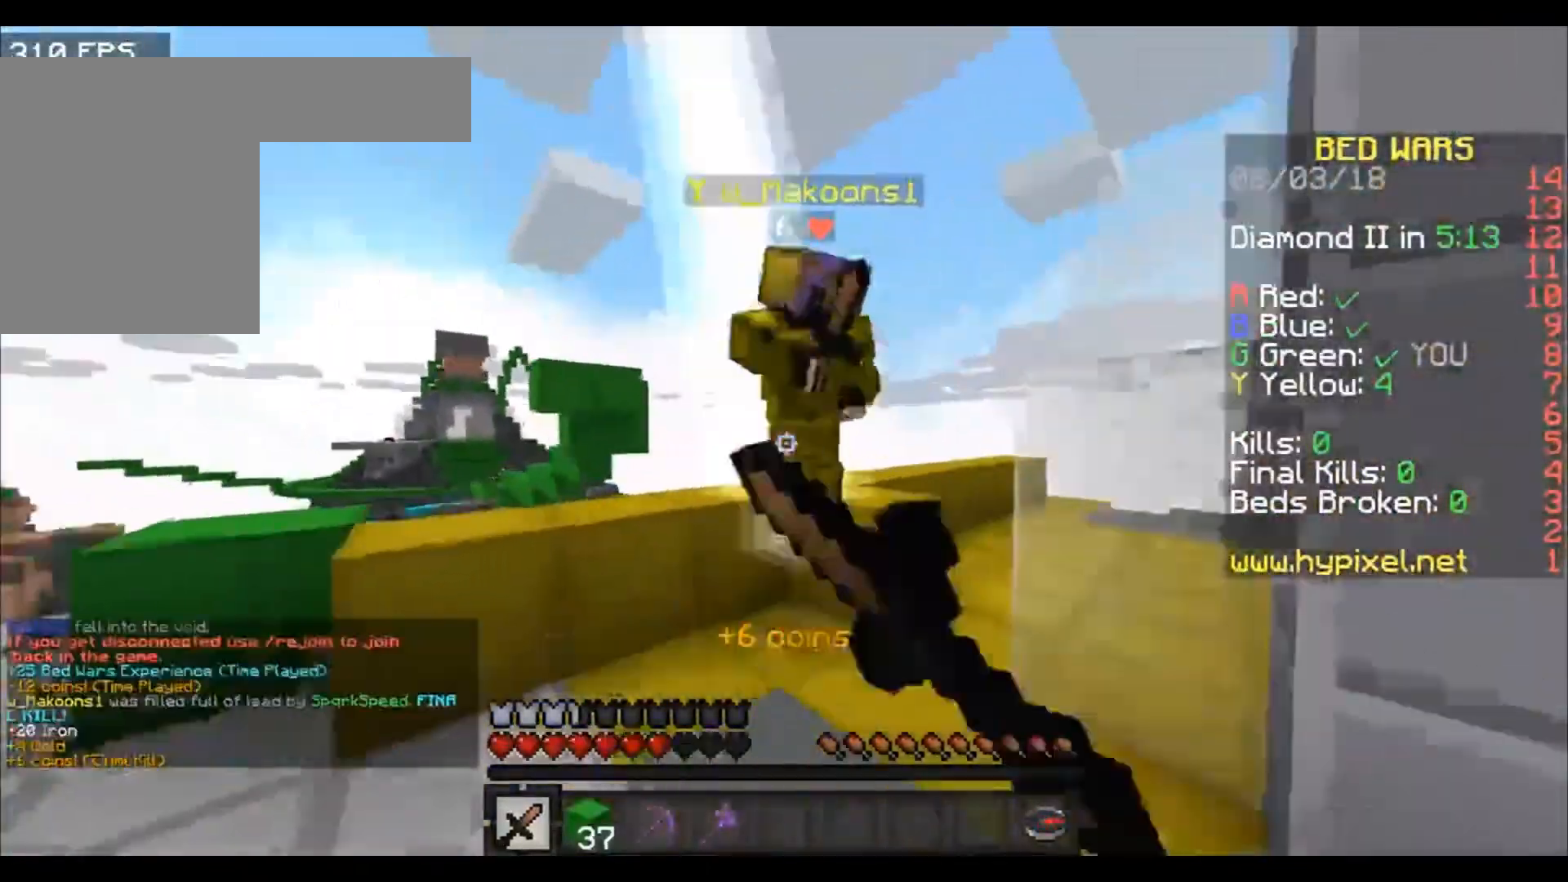
{"keys": ["a", "w"], "events": [[134, "d", "down"], [234, "d", "up"], [267, "a", "down"]]}
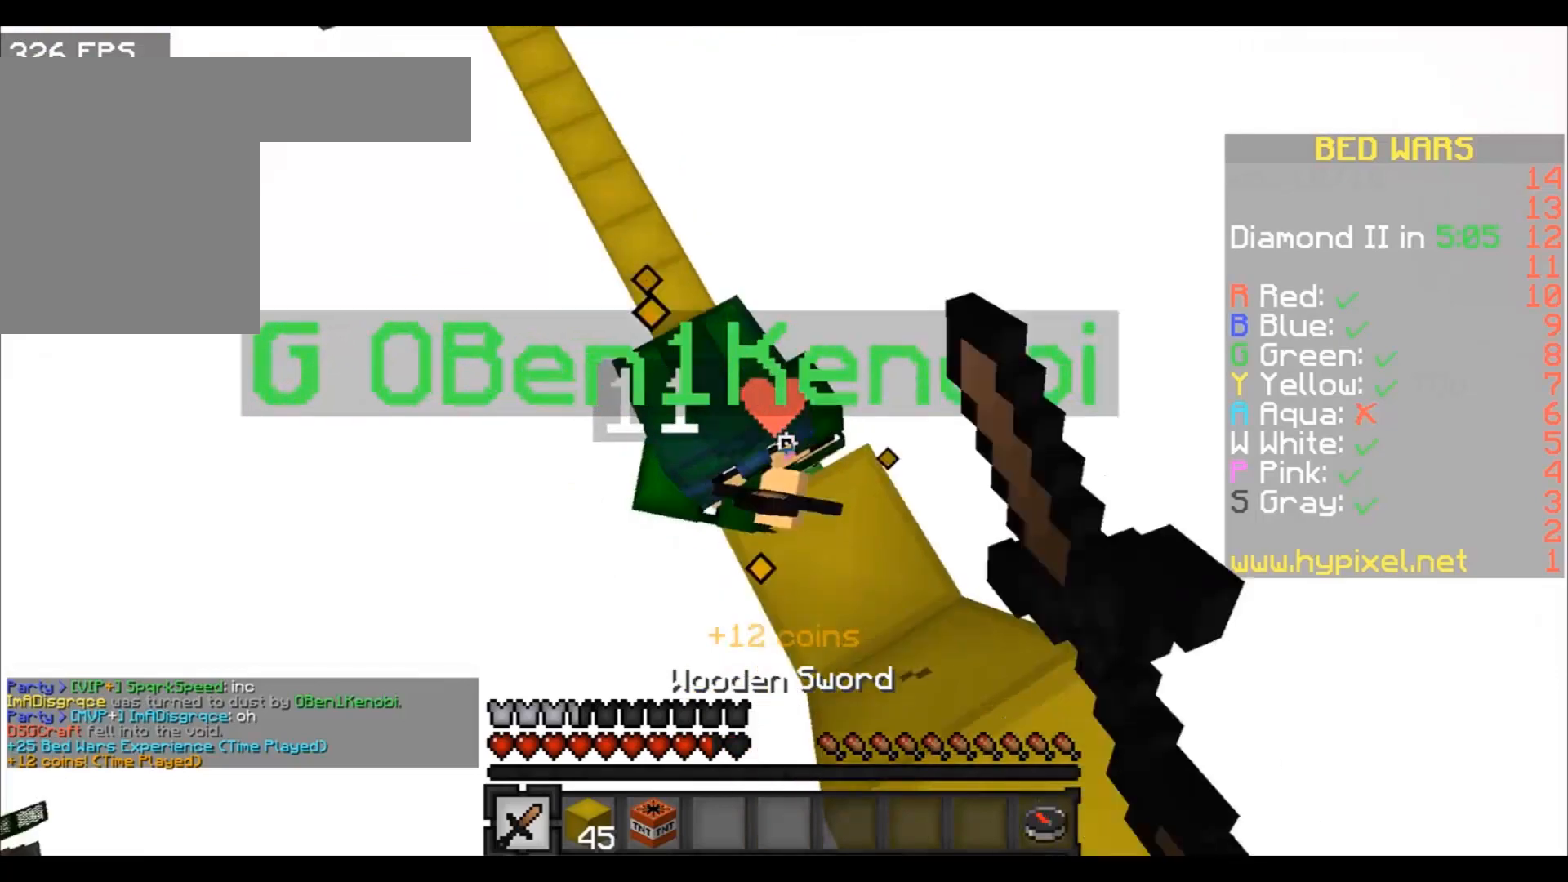
{"keys": ["a", "w"], "events": [[100, "a", "up"], [167, "d", "down"], [267, "d", "up"], [300, "a", "down"]]}
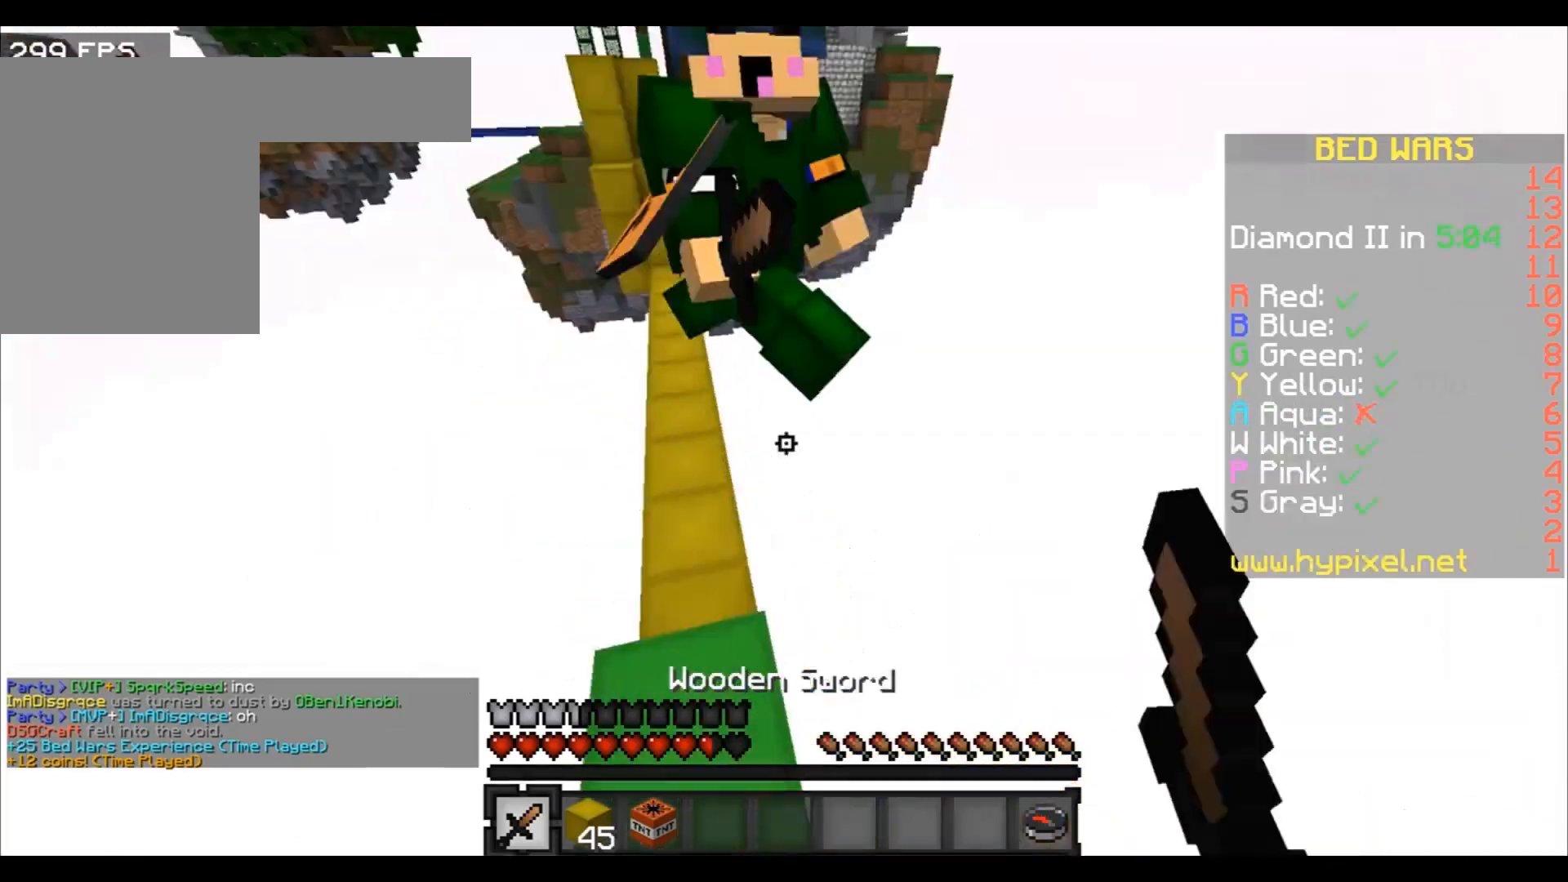
{"keys": ["w"], "events": [[467, "a", "up"]]}
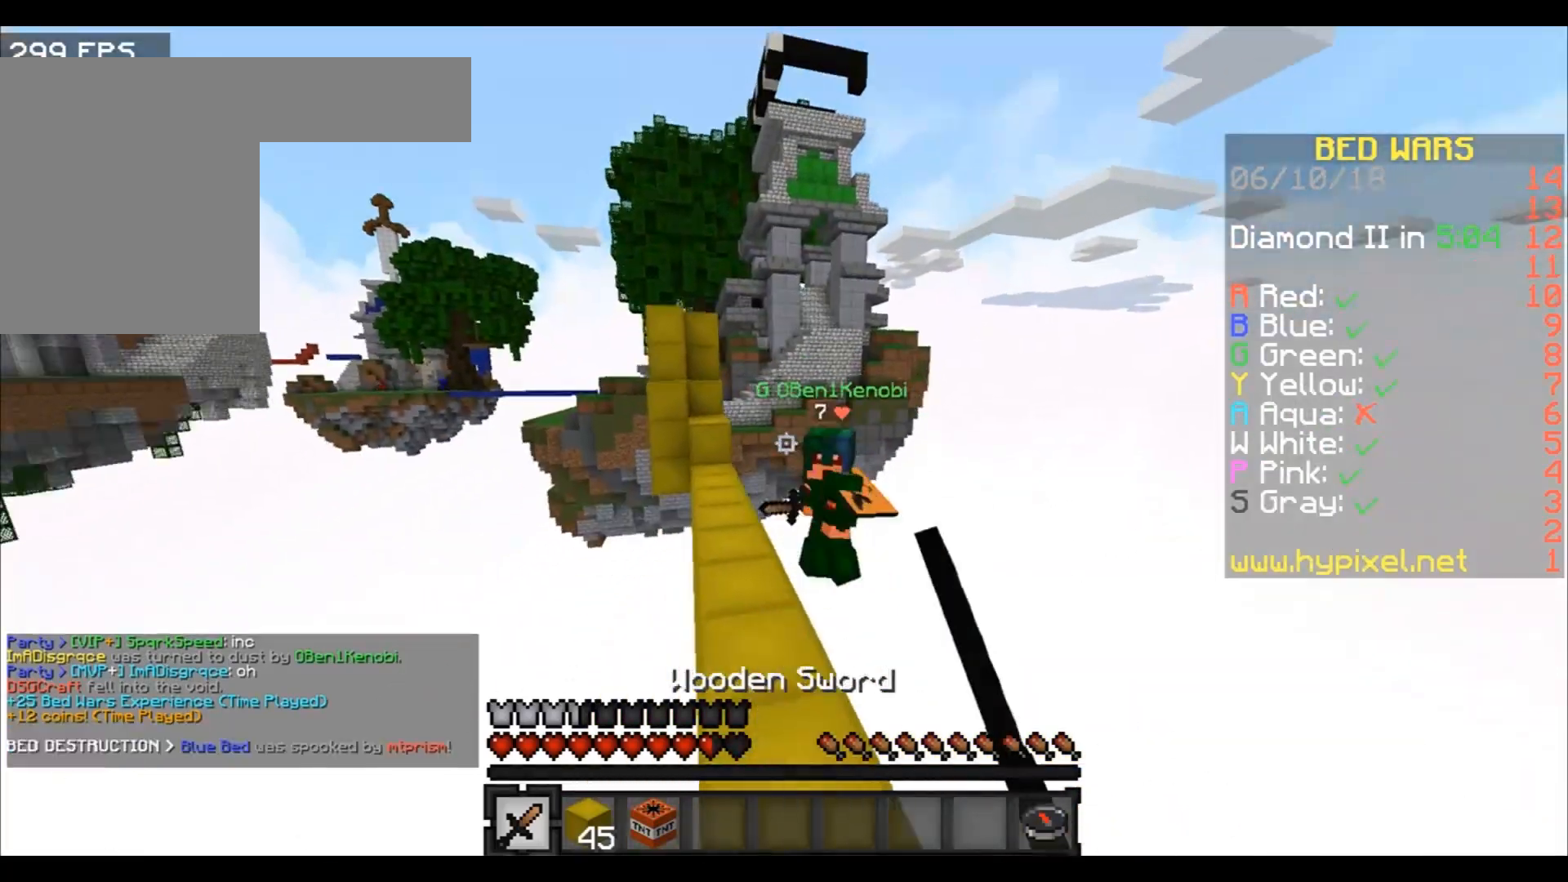
{"keys": ["w"], "events": []}
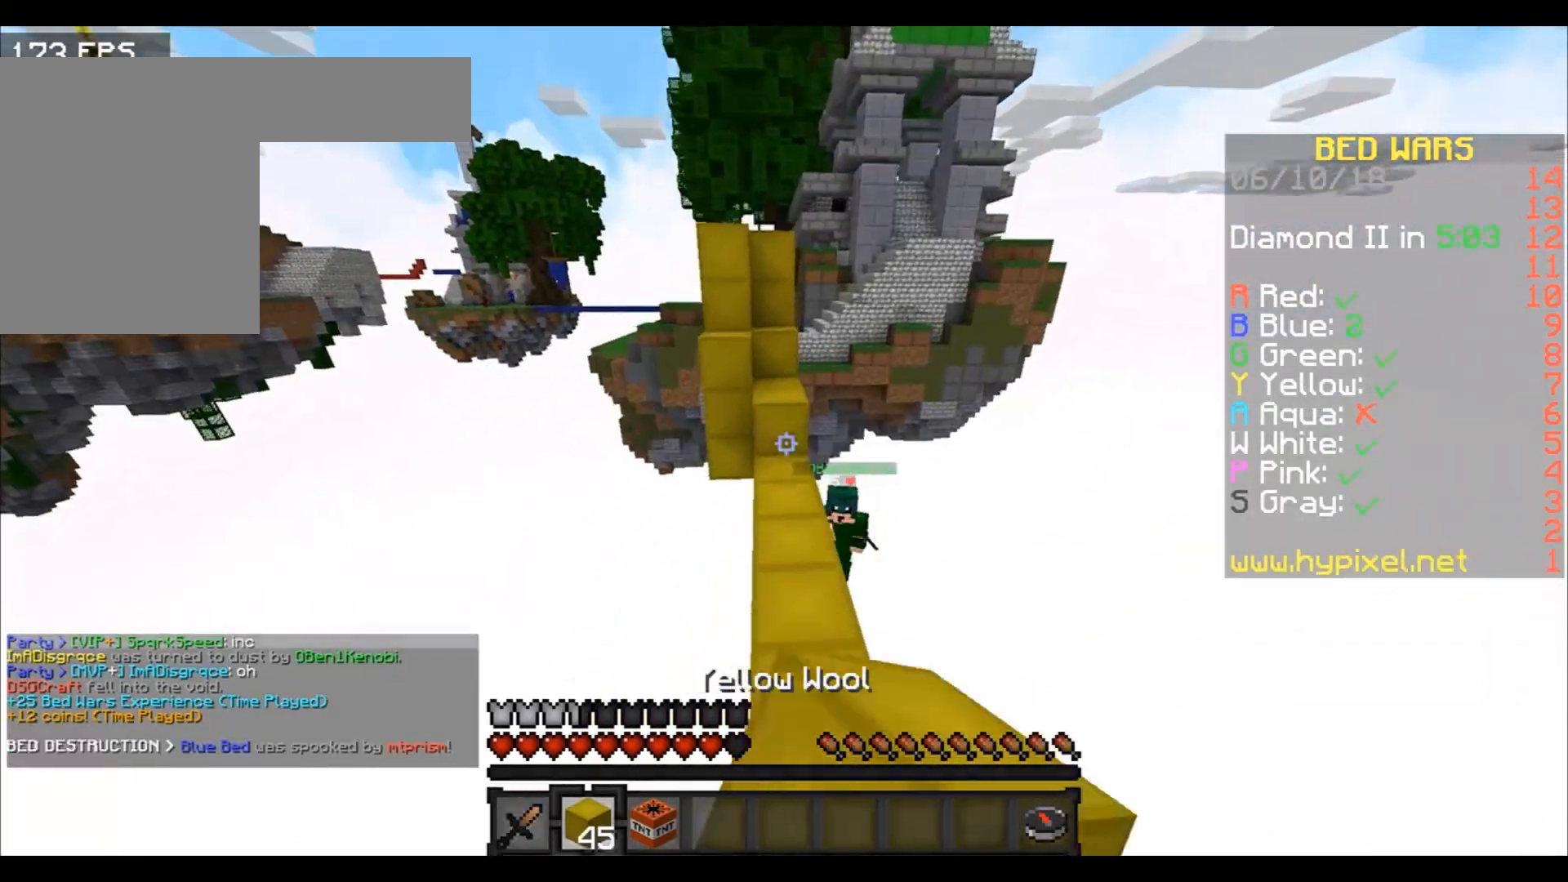
{"keys": ["w"], "events": []}
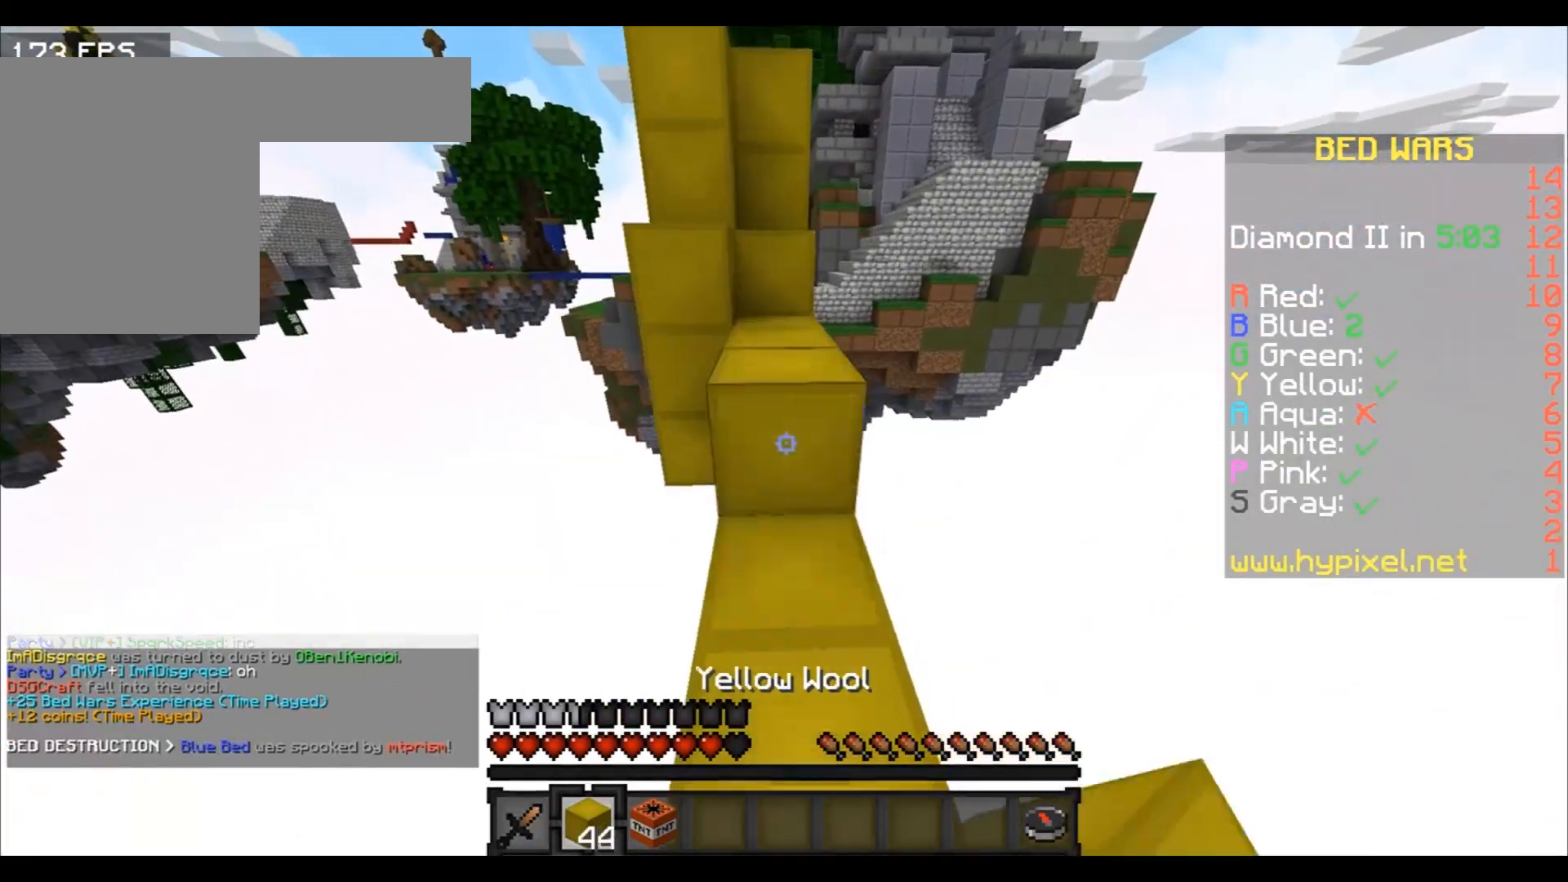
{"keys": ["w"], "events": []}
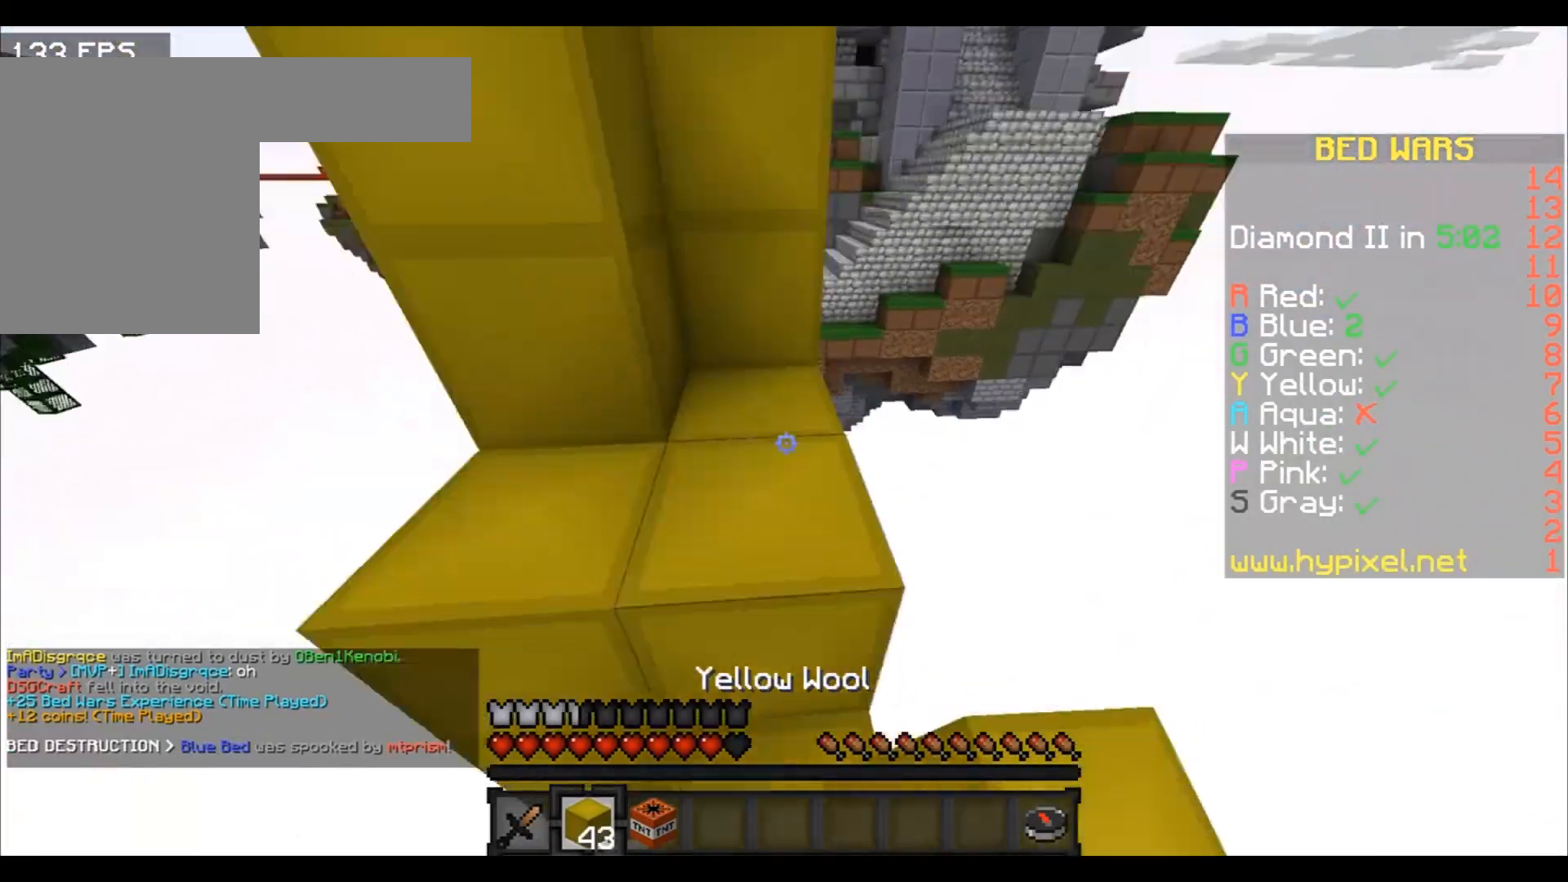
{"keys": ["w"], "events": []}
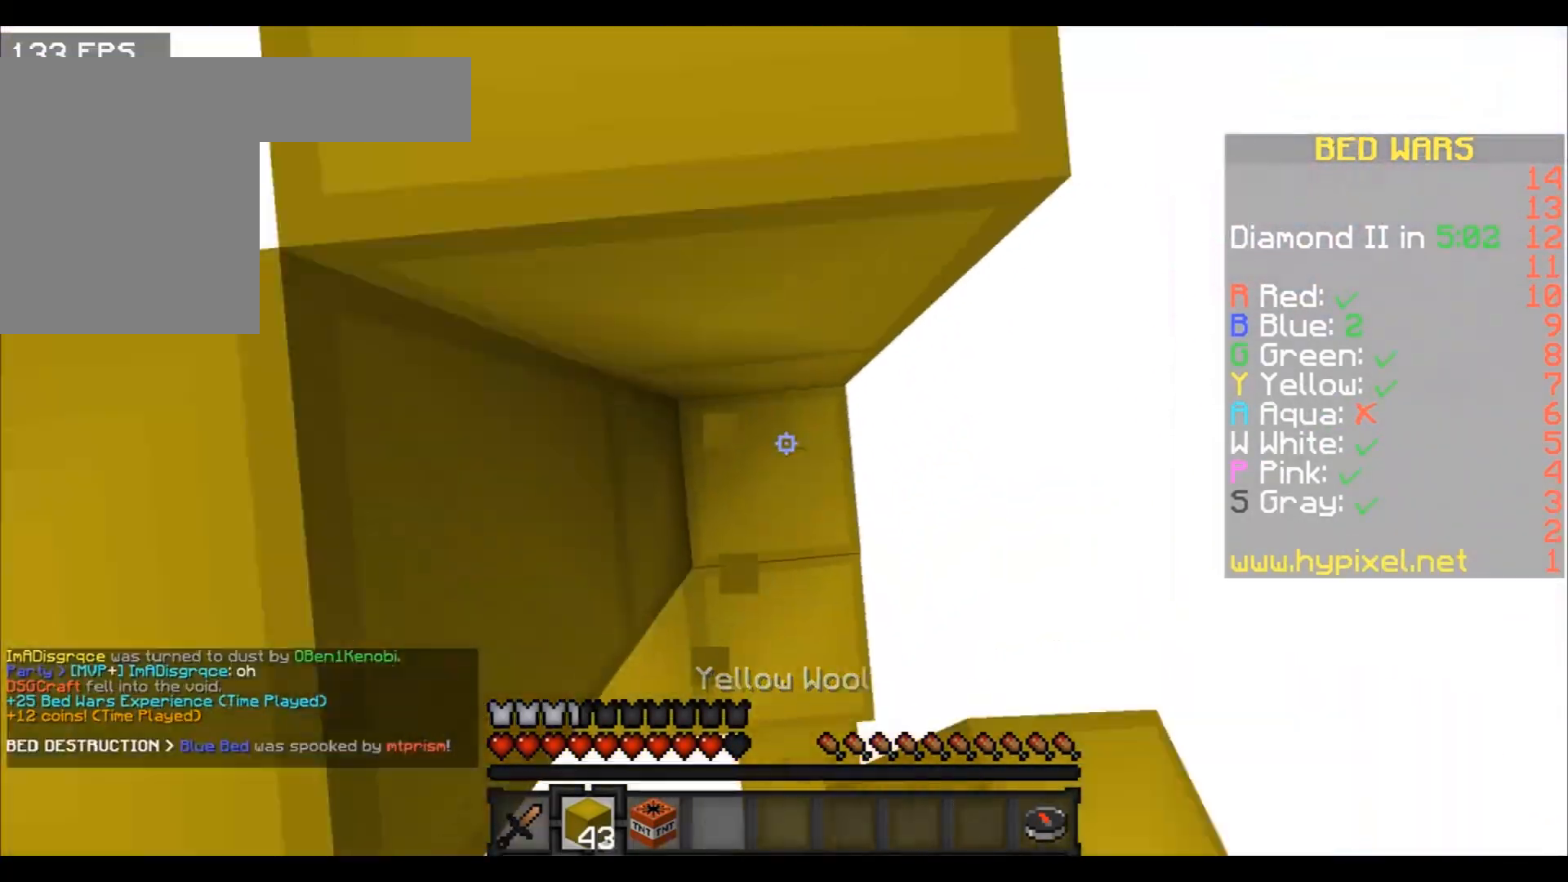
{"keys": ["w"], "events": []}
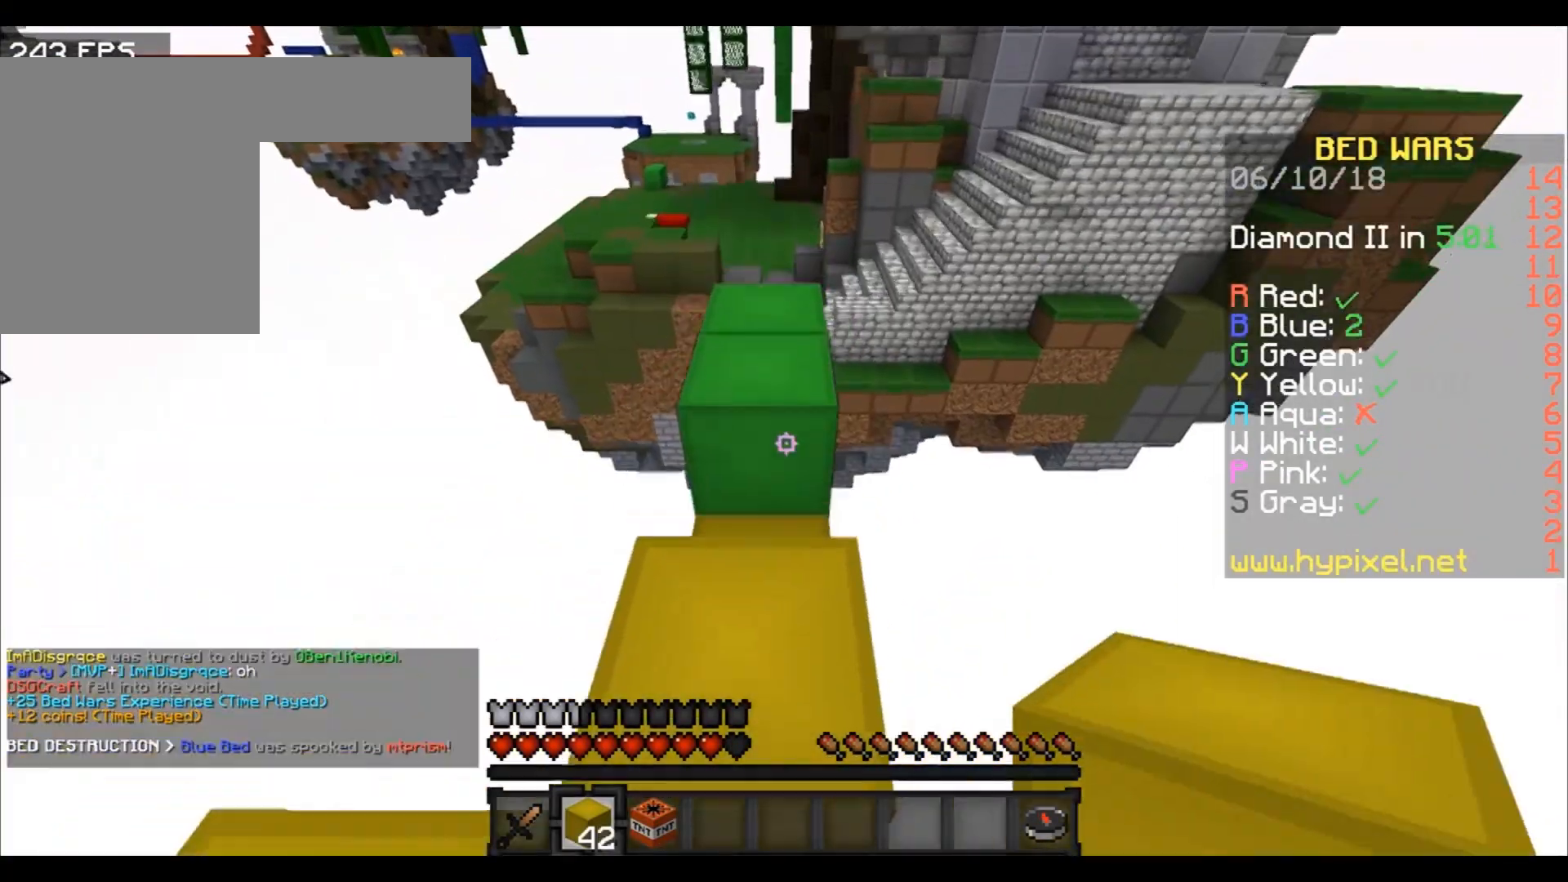
{"keys": ["w"], "events": []}
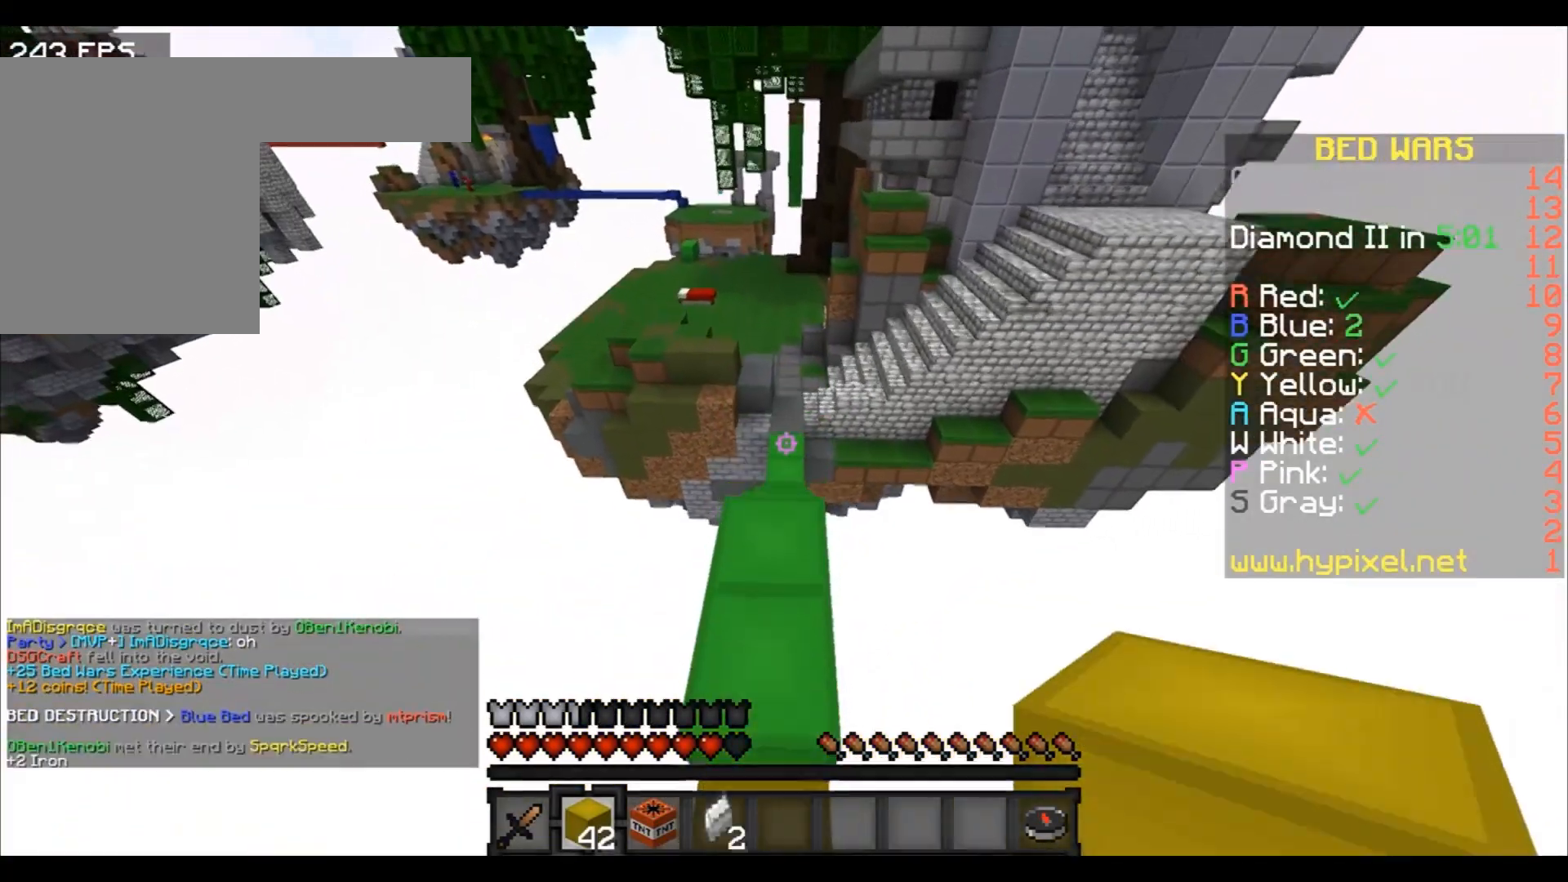
{"keys": ["w"], "events": []}
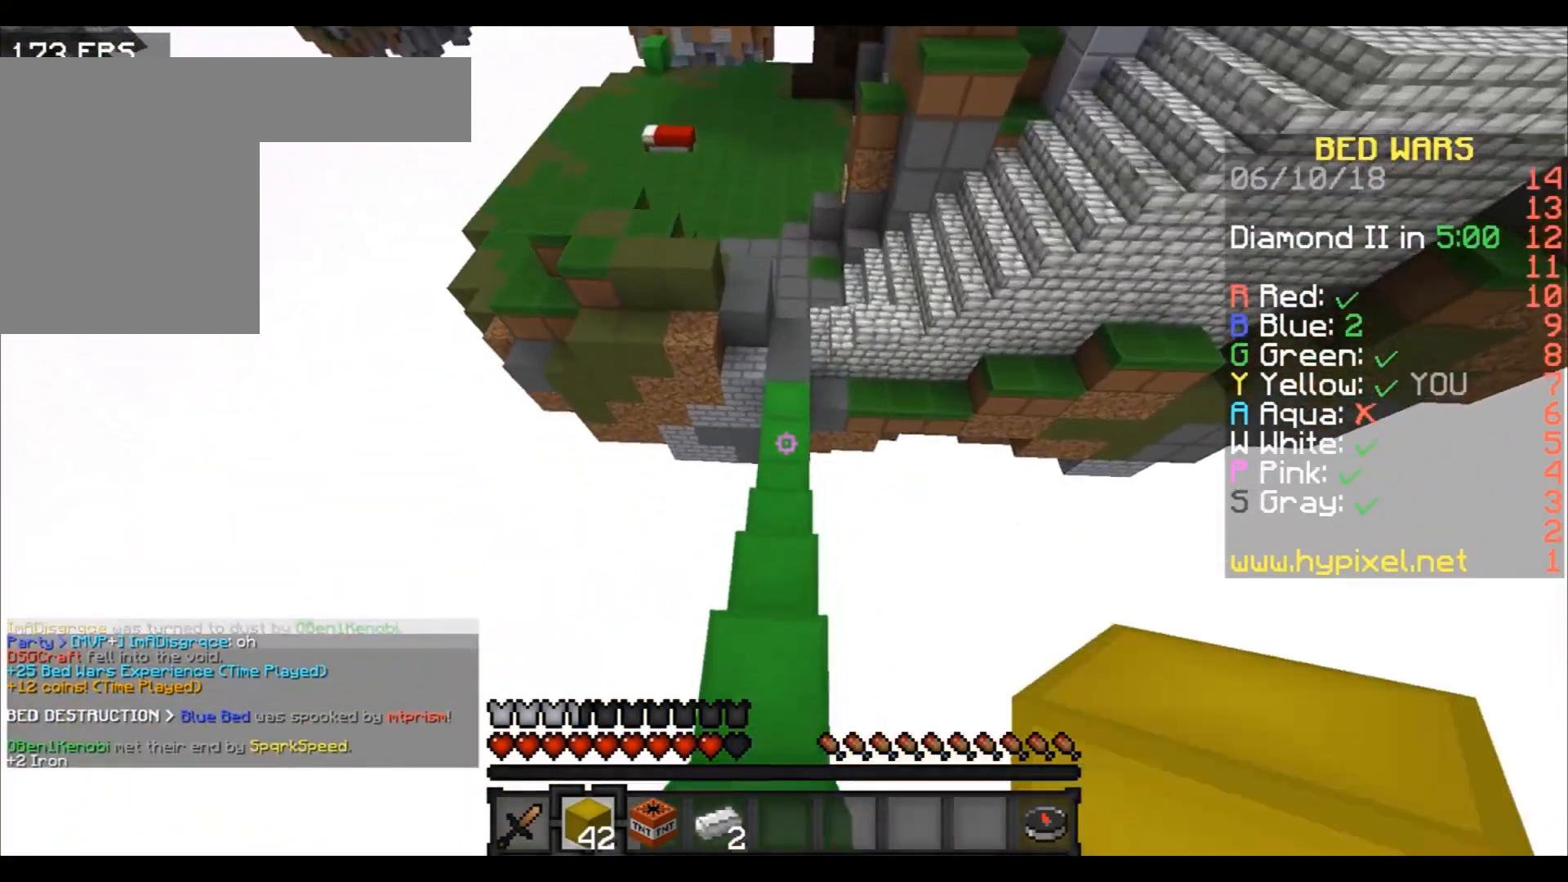
{"keys": ["w"], "events": []}
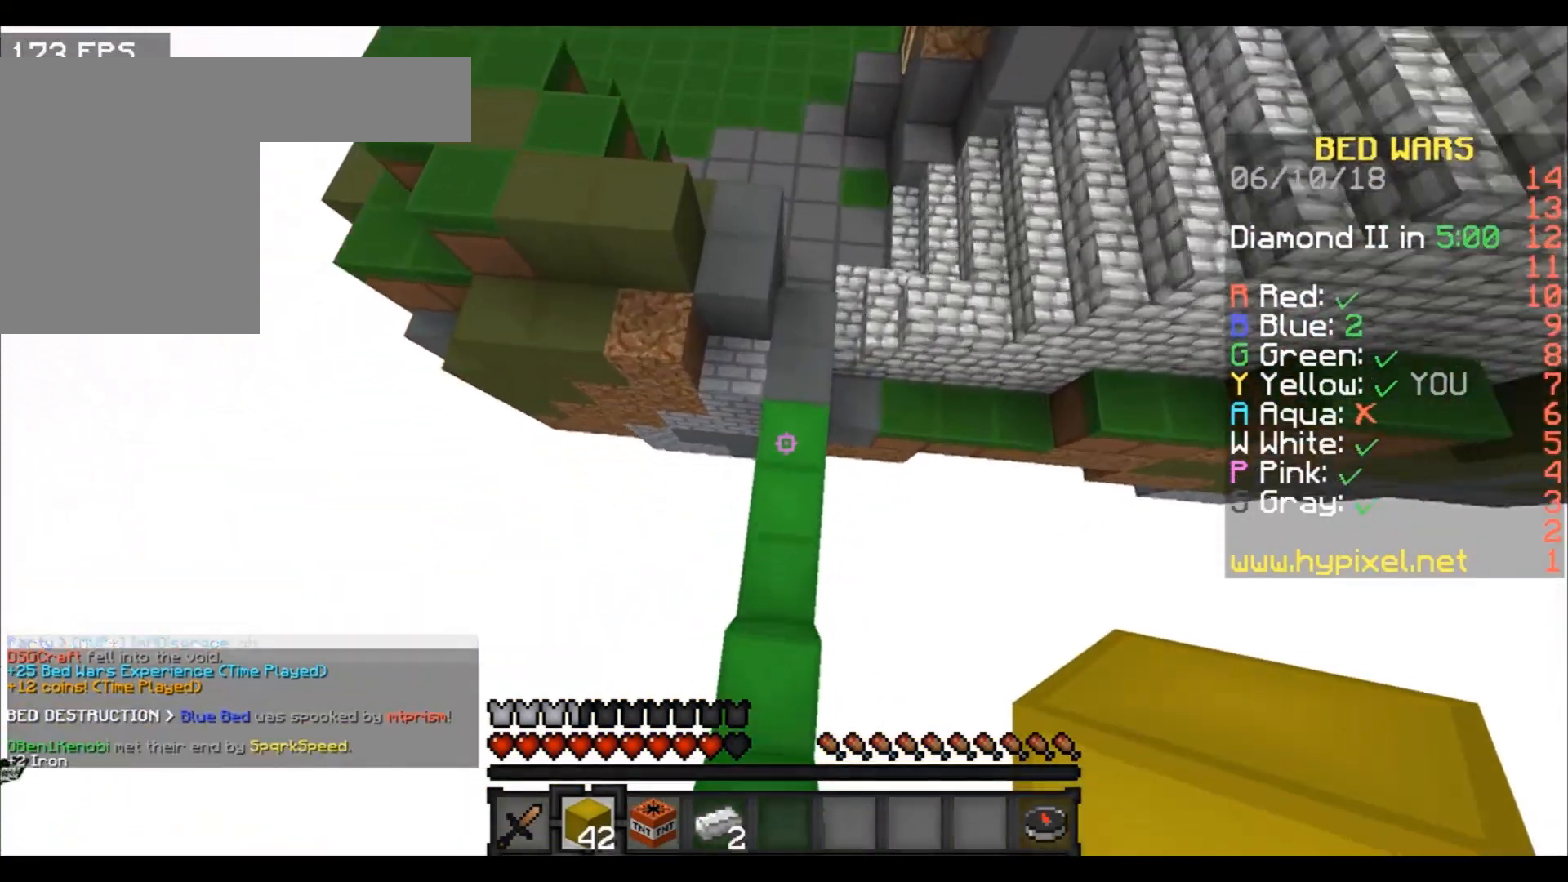
{"keys": ["a", "w"], "events": [[434, "a", "down"]]}
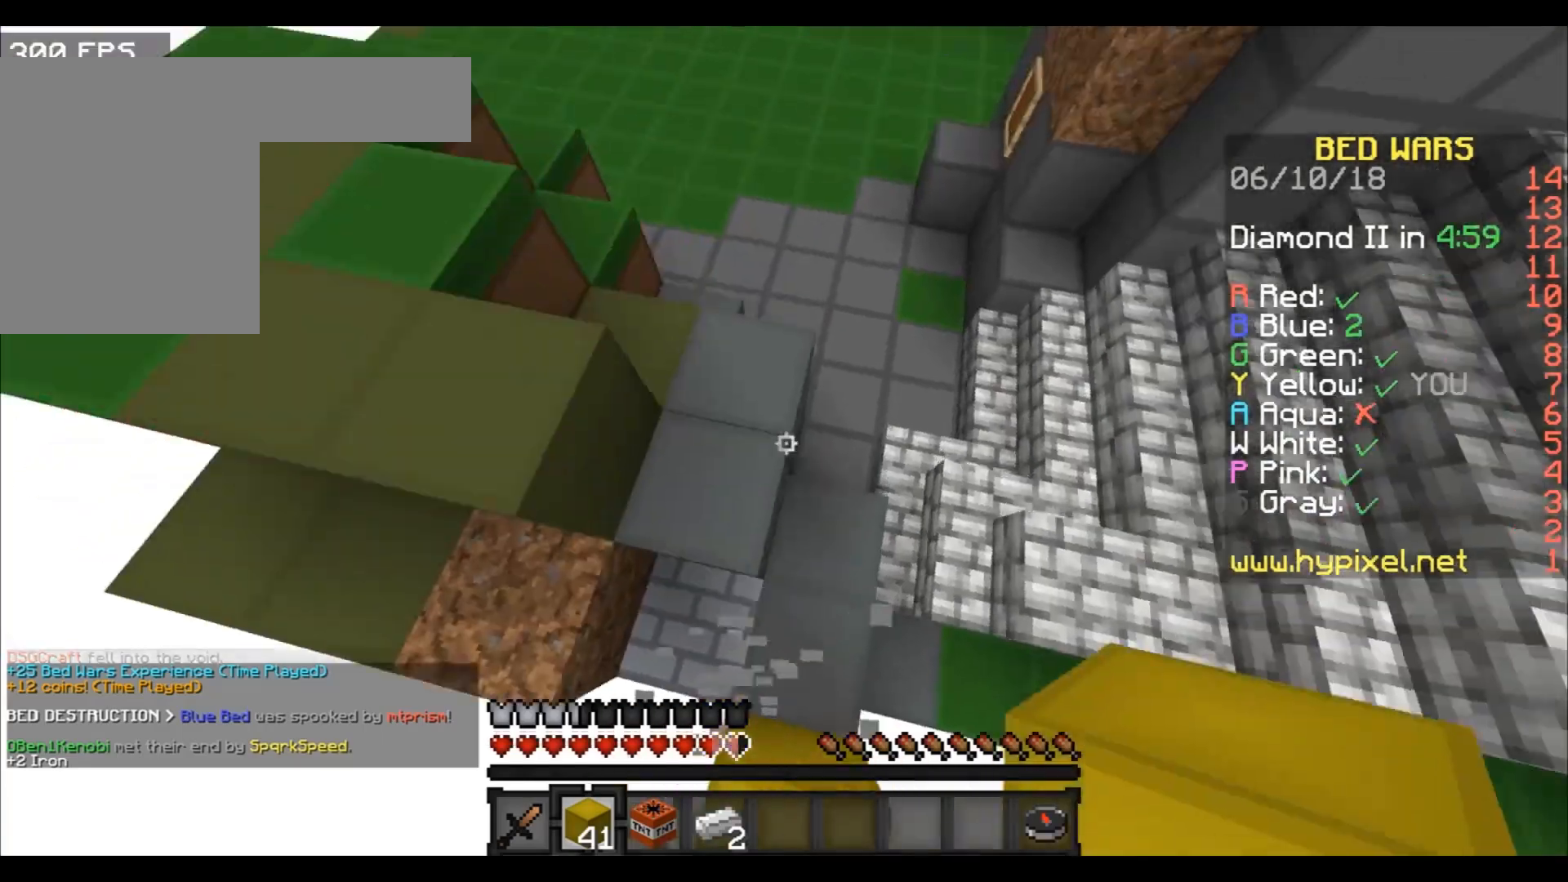
{"keys": ["a", "w"], "events": [[134, "a", "up"], [401, "a", "down"]]}
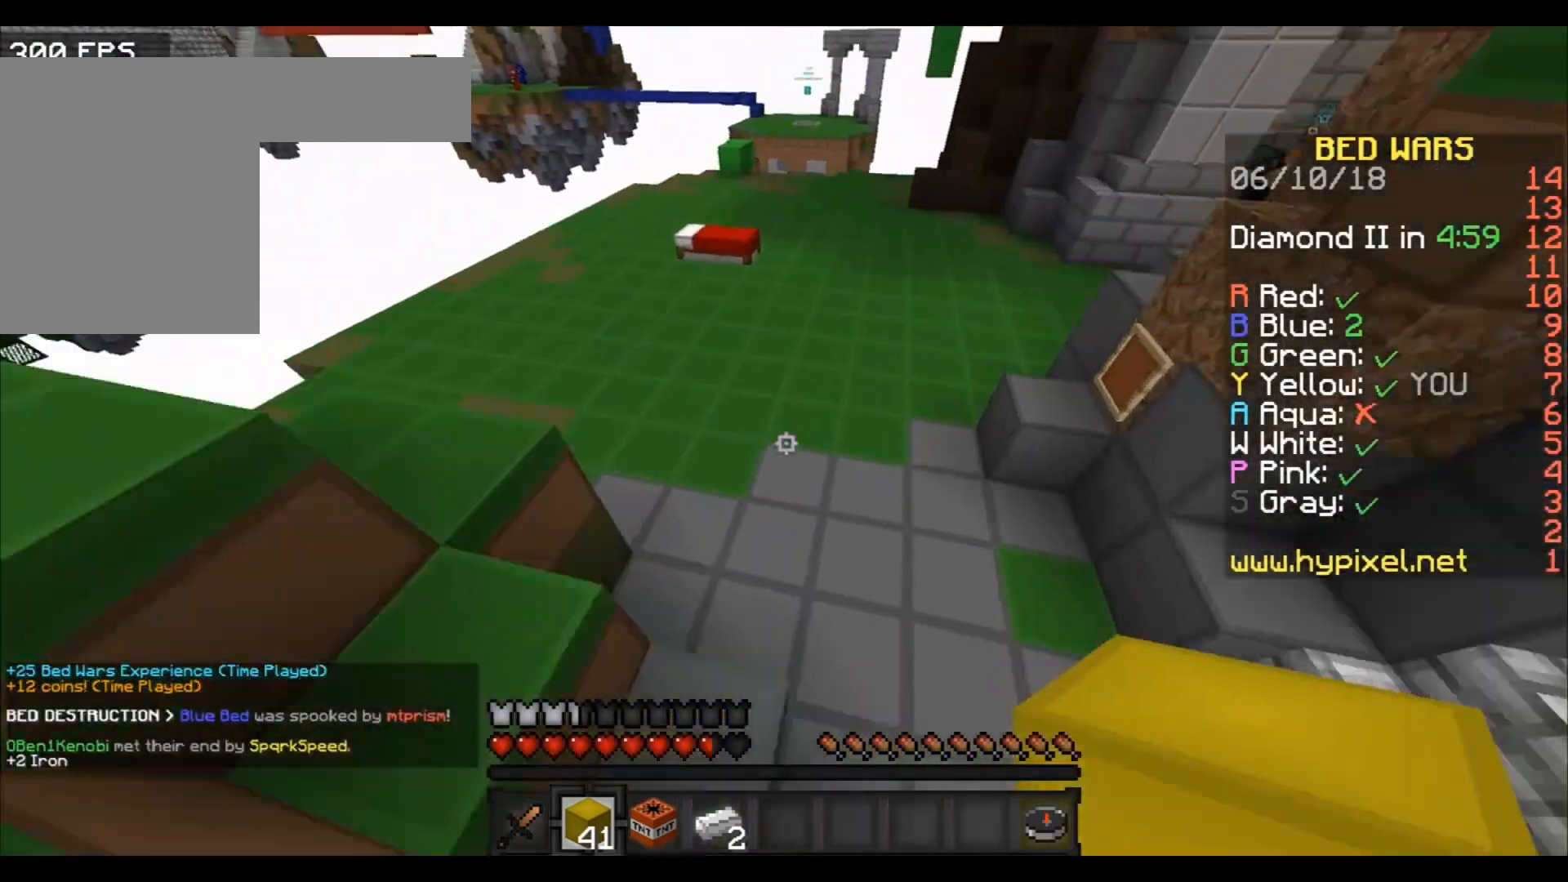
{"keys": ["a", "w"], "events": [[100, "a", "up"], [233, "a", "down"]]}
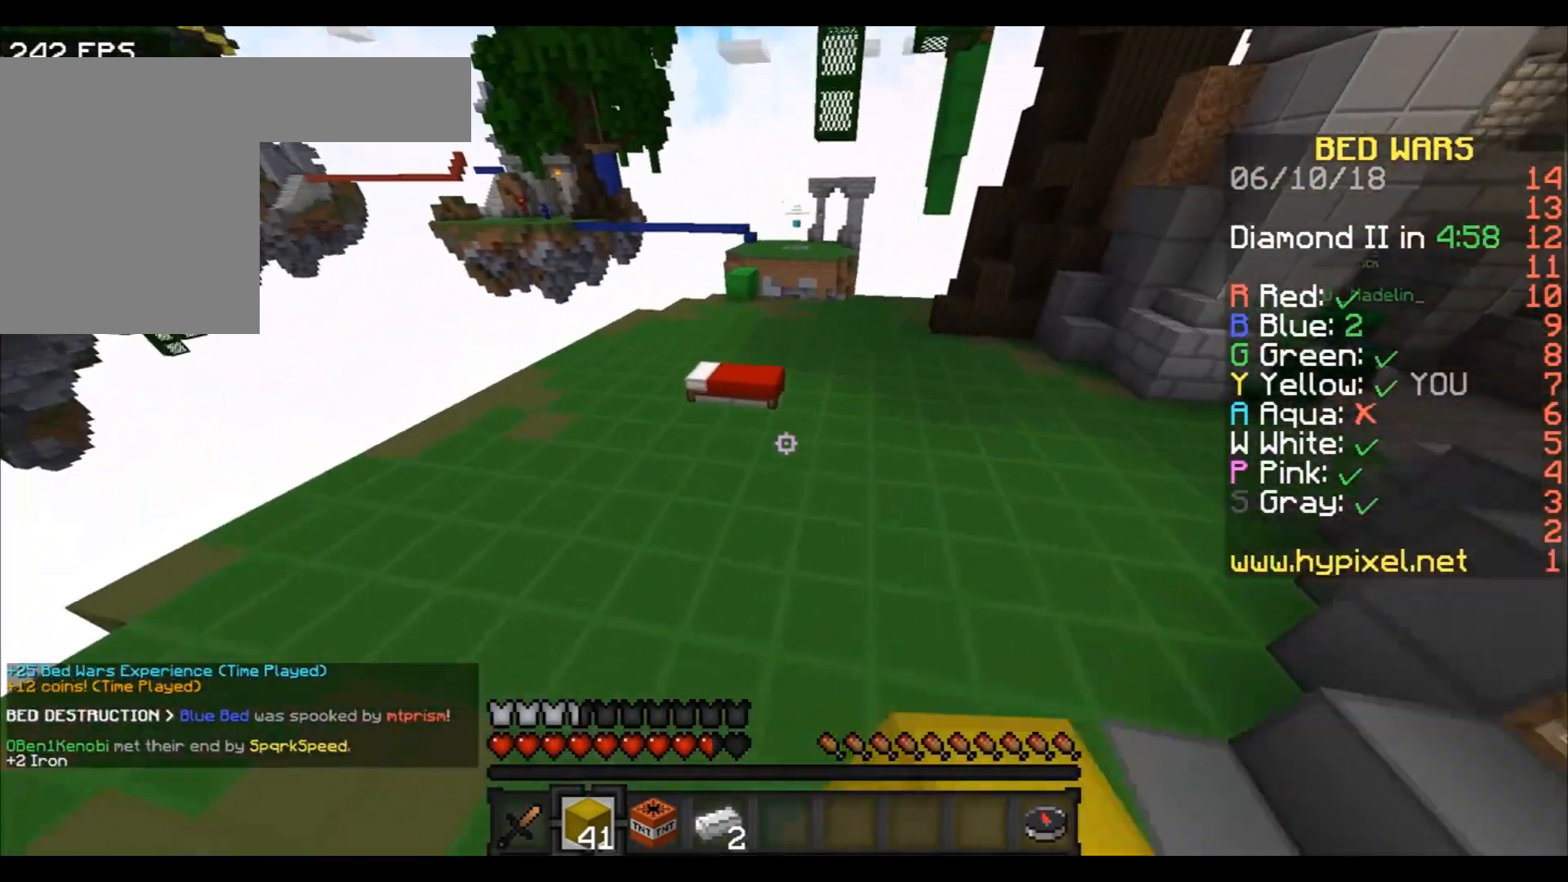
{"keys": ["a", "w"], "events": []}